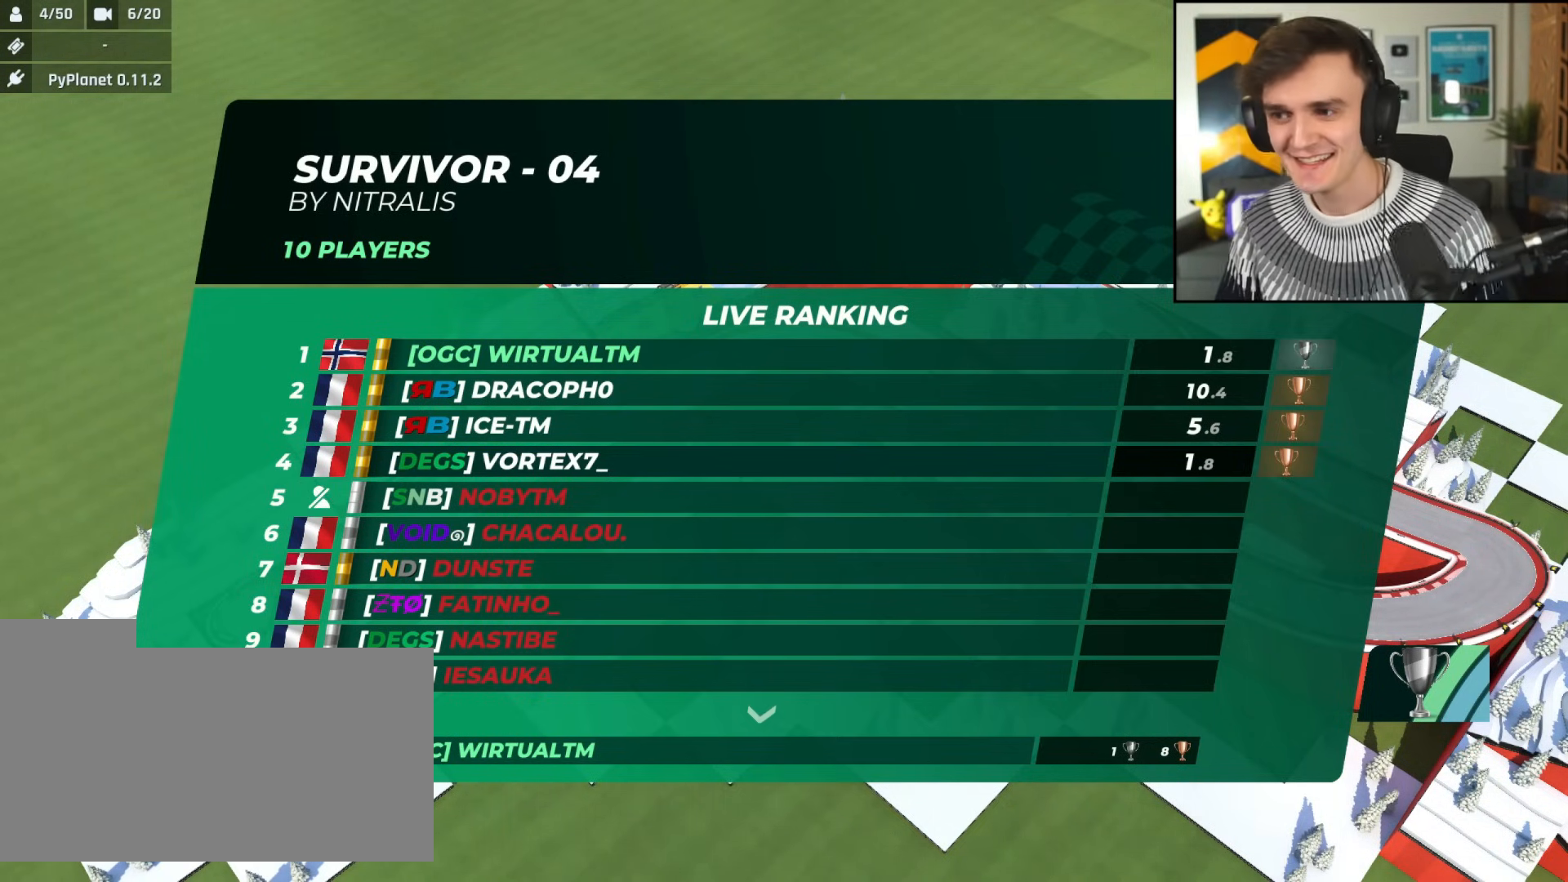
Gameplay with keyboard; each line is a JSON object with the keys held at the frame after it. "events" lists presses ("down") and releases ("up") of "brake", "down", "left", "right" and "up" between this image and that frame as [ms after this image, input, new state], when the widget could be followed in between. No other keys are recorded. Mouse input is not recorded. Key names are as the overlay labels them; some are game actions (e.g. jump) rather than physical keys.
{"keys": ["up"], "events": []}
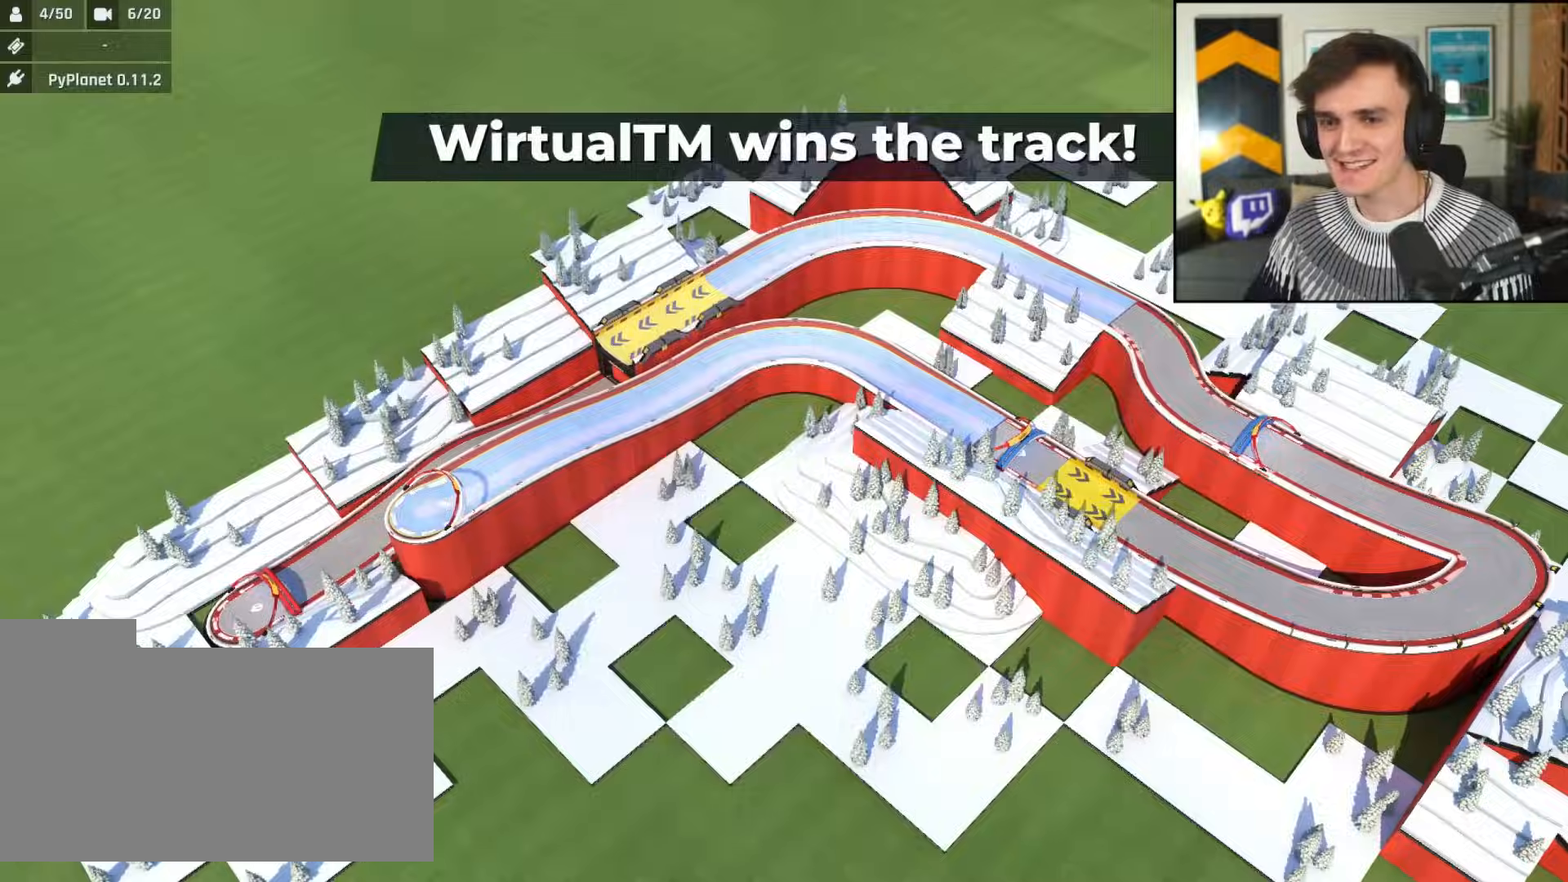
{"keys": ["up"], "events": []}
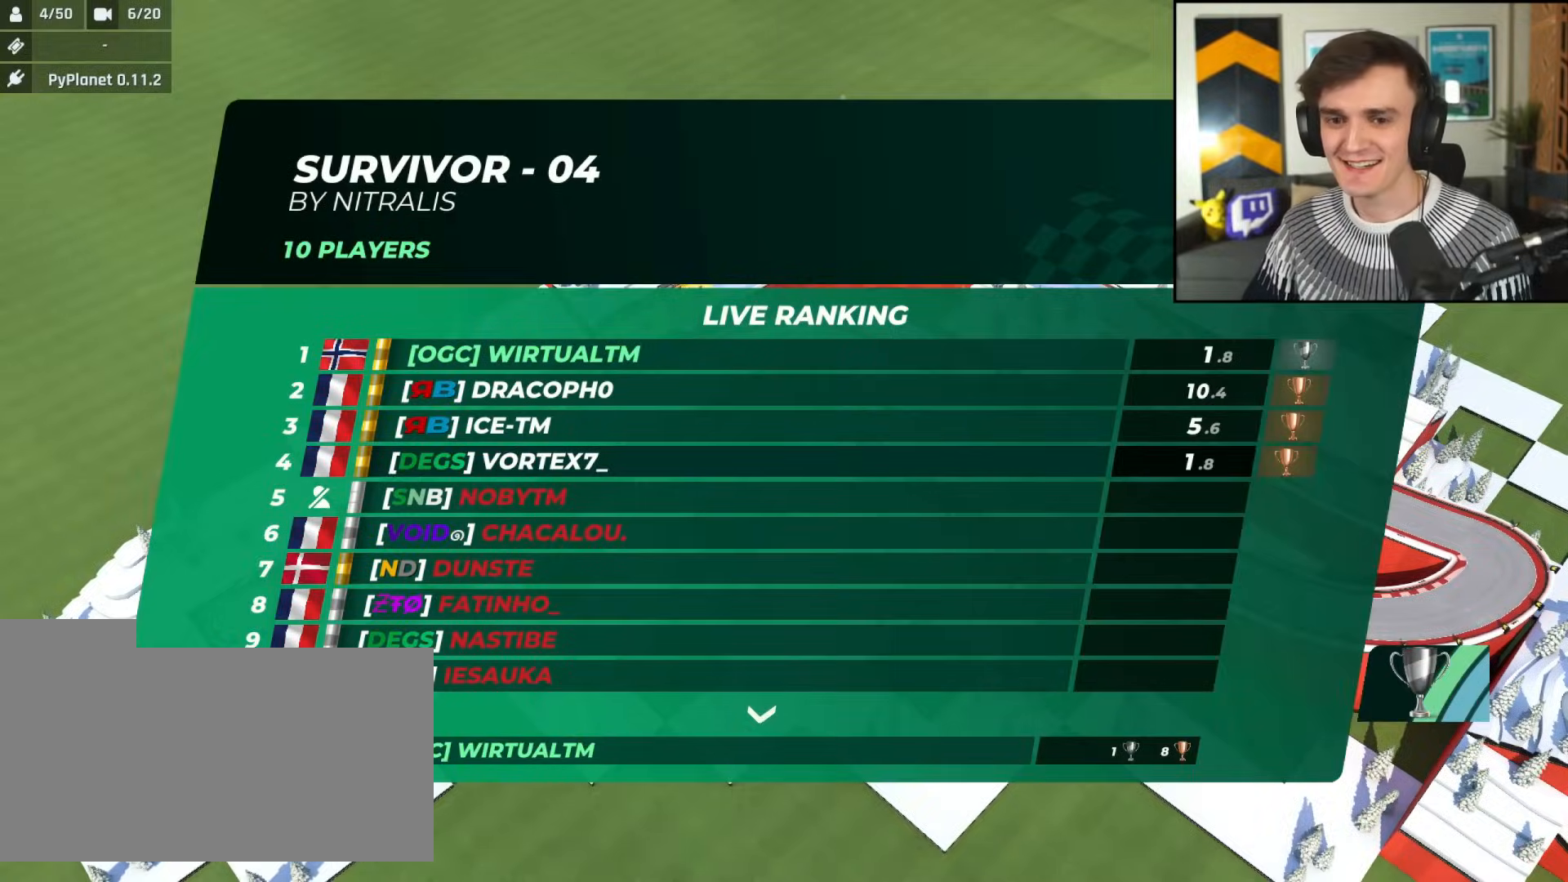
{"keys": ["left", "right", "up"], "events": [[33, "left", "down"], [117, "left", "up"], [117, "right", "down"], [167, "left", "down"], [217, "right", "up"], [317, "left", "up"], [317, "right", "down"], [350, "left", "down"], [401, "right", "up"], [451, "left", "up"], [451, "right", "down"], [501, "left", "down"]]}
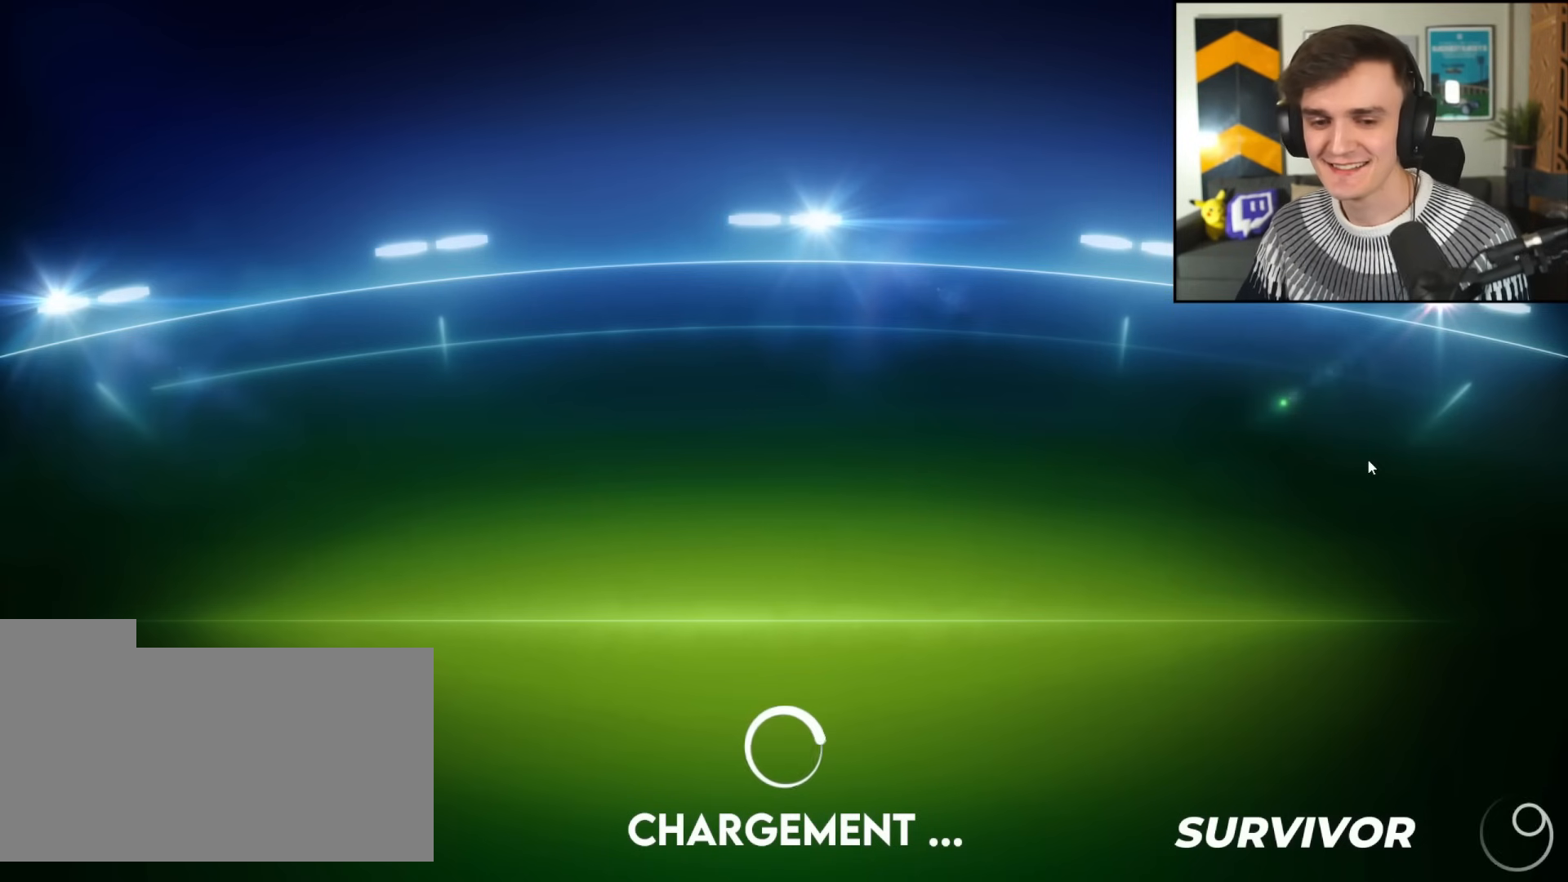
{"keys": ["up"], "events": [[50, "right", "up"], [183, "right", "down"], [233, "right", "up"], [333, "left", "up"]]}
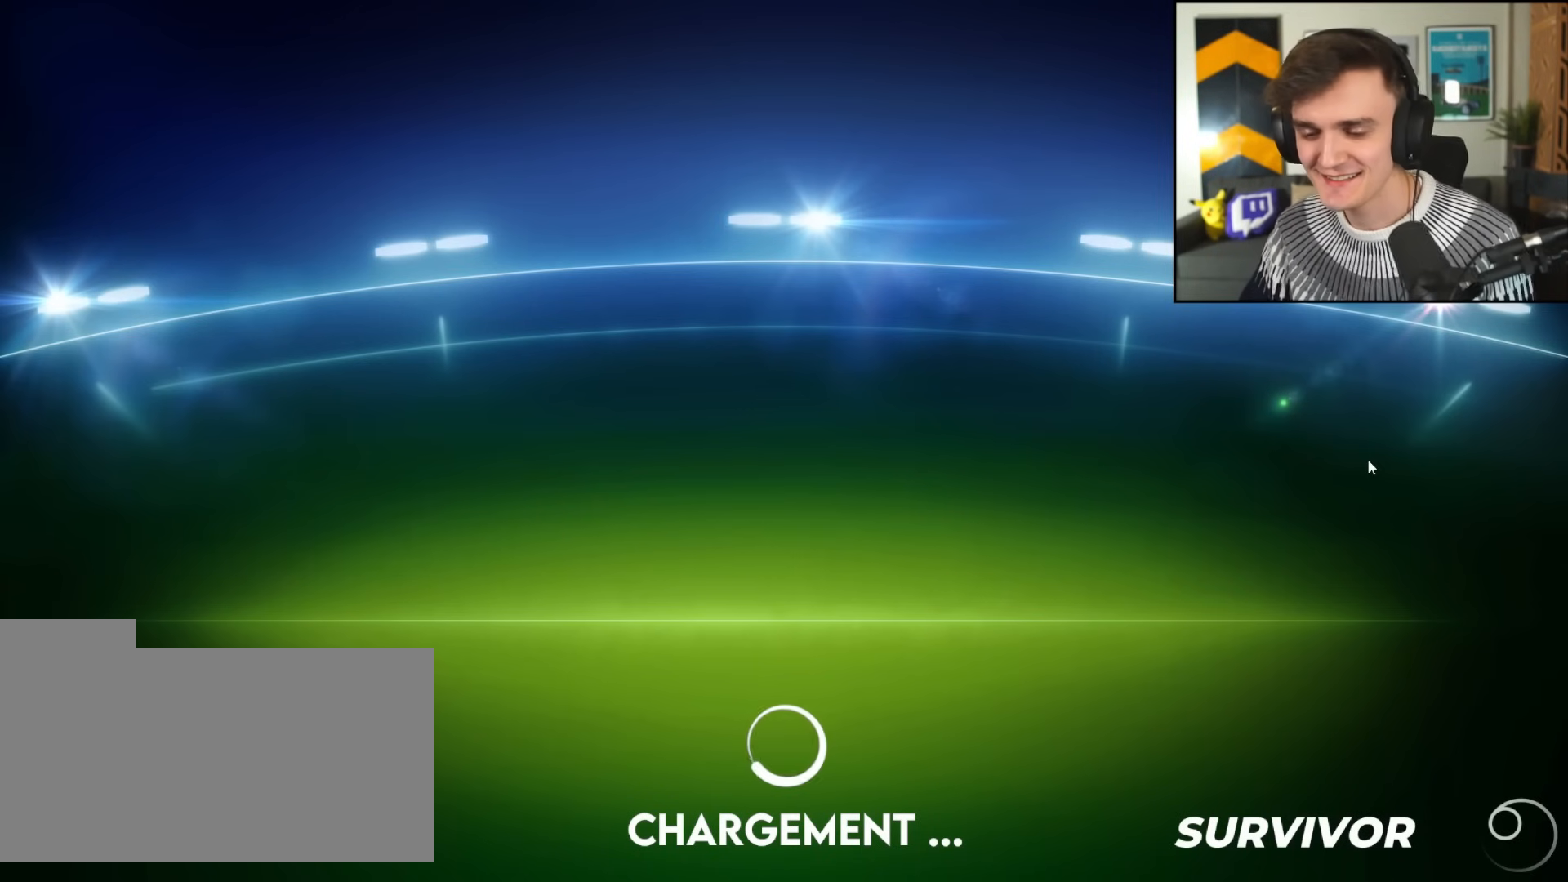
{"keys": ["up"], "events": []}
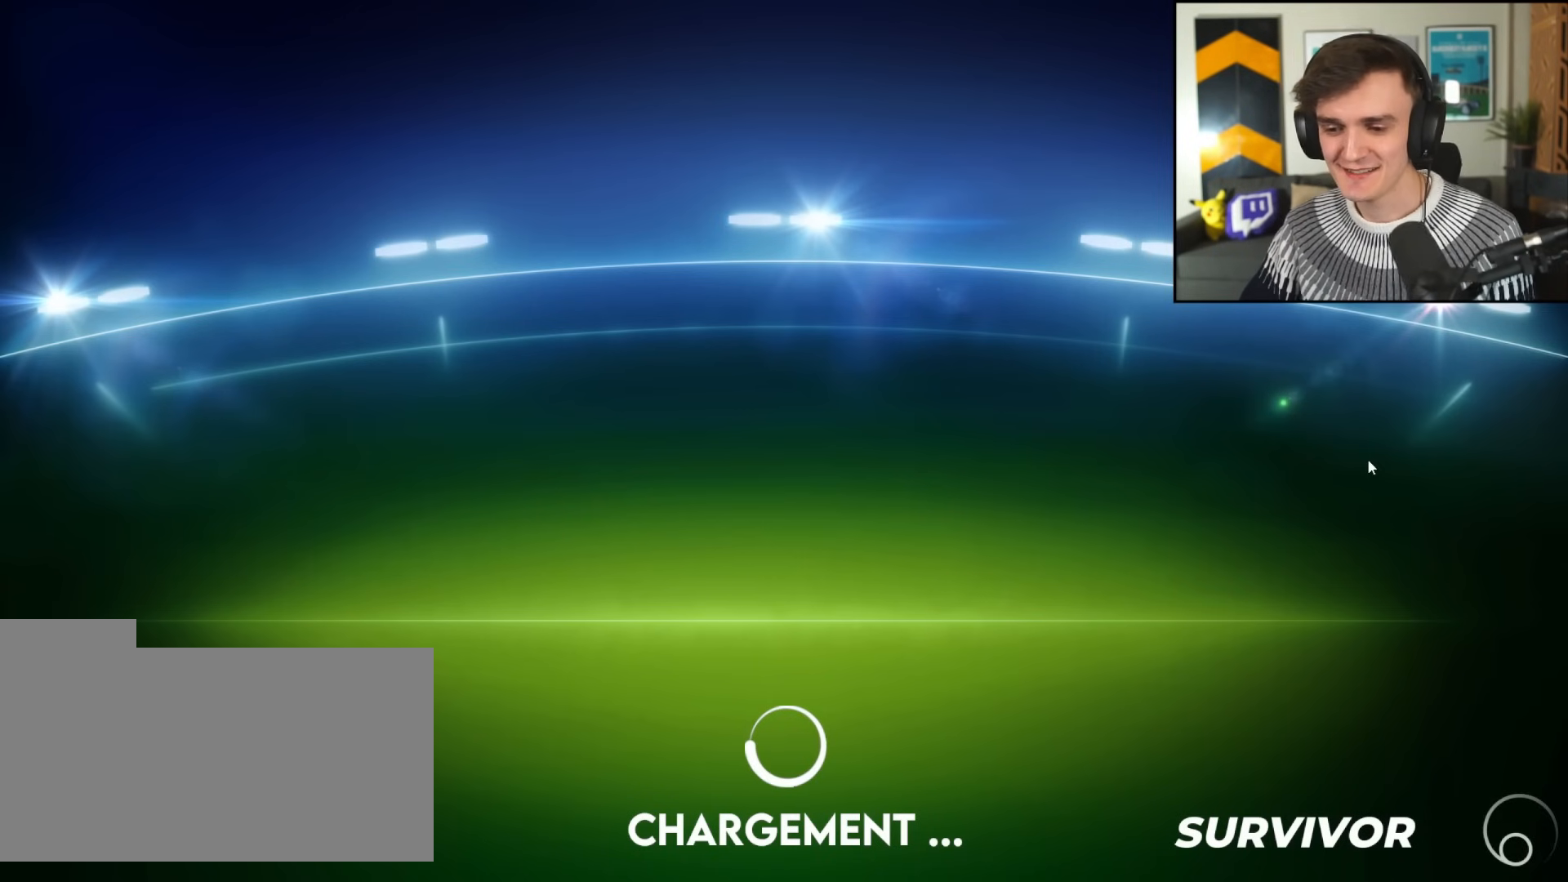
{"keys": ["left", "right", "up"], "events": [[400, "left", "down"], [500, "right", "down"]]}
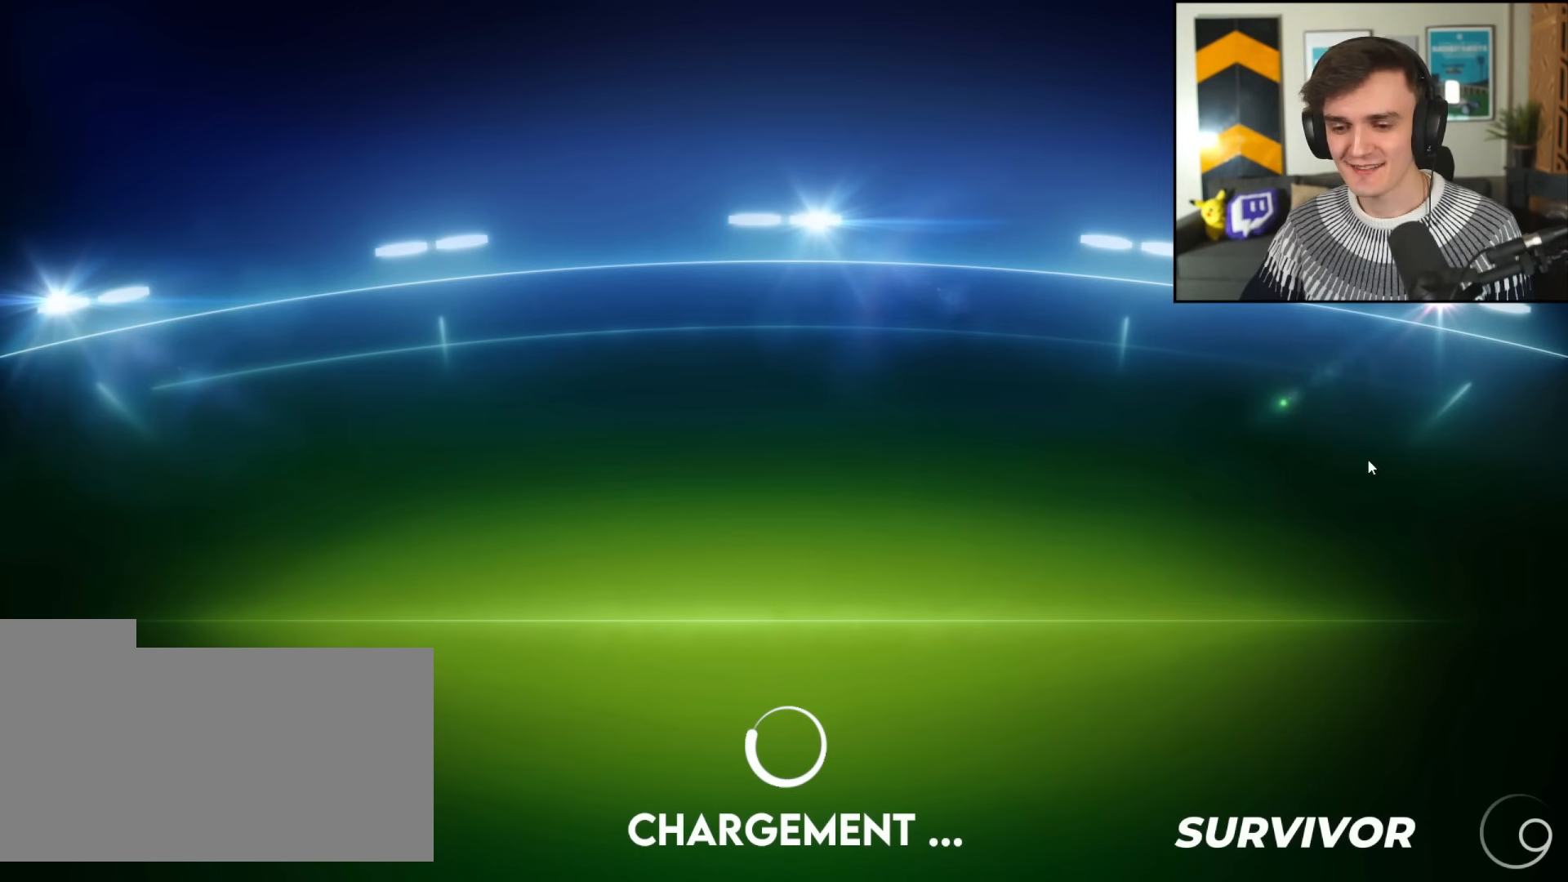
{"keys": ["left", "up"], "events": [[50, "left", "up"], [84, "left", "down"], [134, "right", "up"], [184, "right", "down"], [234, "left", "up"], [284, "left", "down"], [284, "right", "up"], [317, "right", "down"], [367, "left", "up"], [417, "left", "down"], [467, "right", "up"]]}
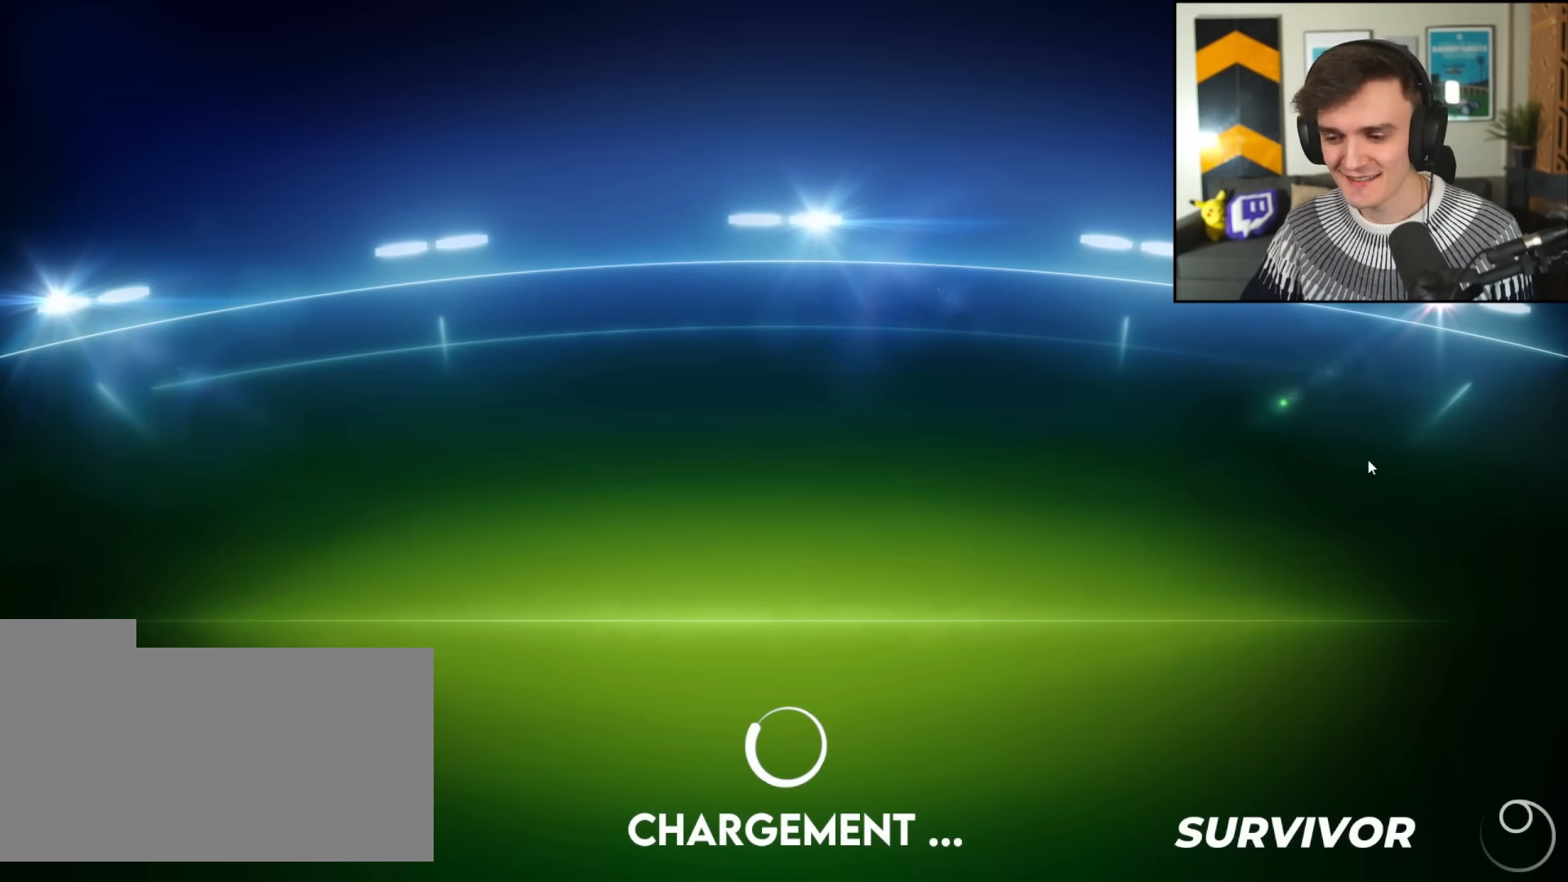
{"keys": ["up"], "events": [[16, "left", "up"], [16, "right", "down"], [100, "left", "down"], [100, "right", "up"], [200, "left", "up"]]}
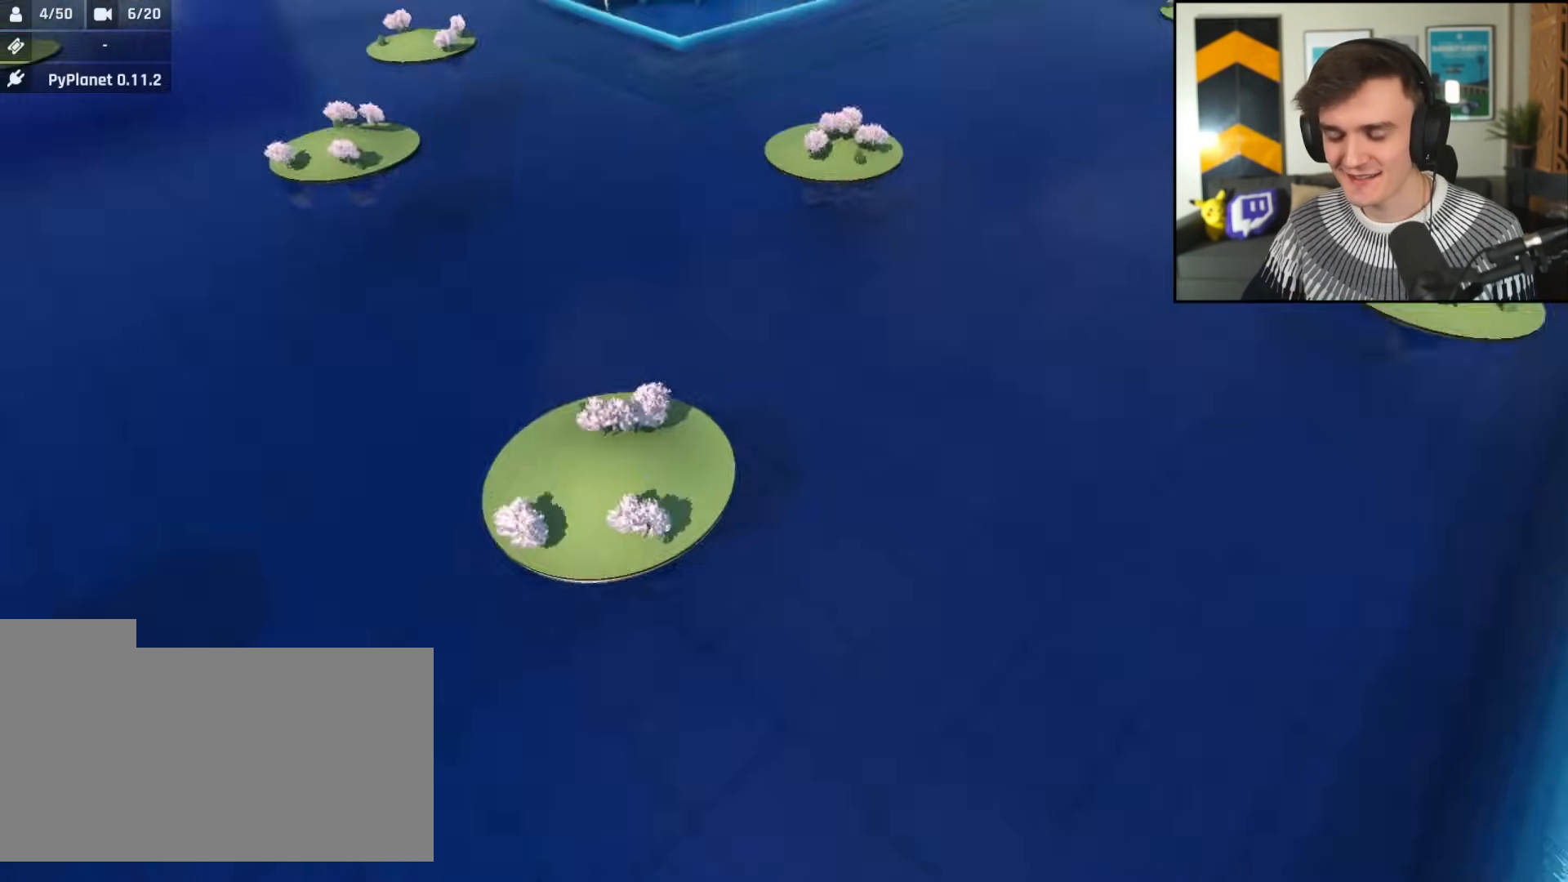
{"keys": ["up"], "events": [[334, "up", "up"], [434, "up", "down"]]}
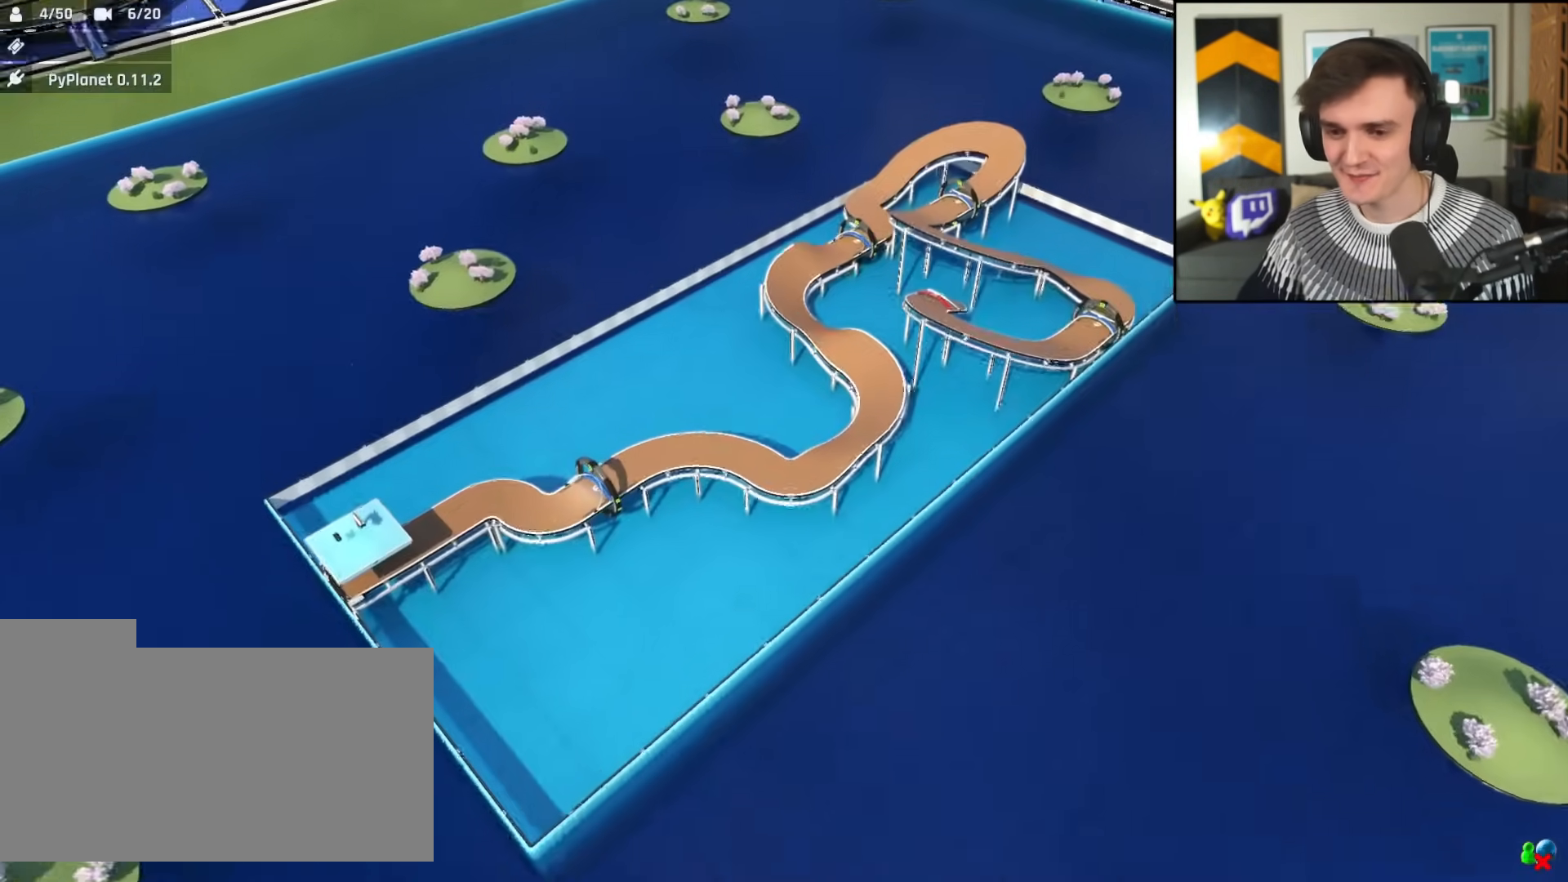
{"keys": [], "events": [[216, "up", "up"]]}
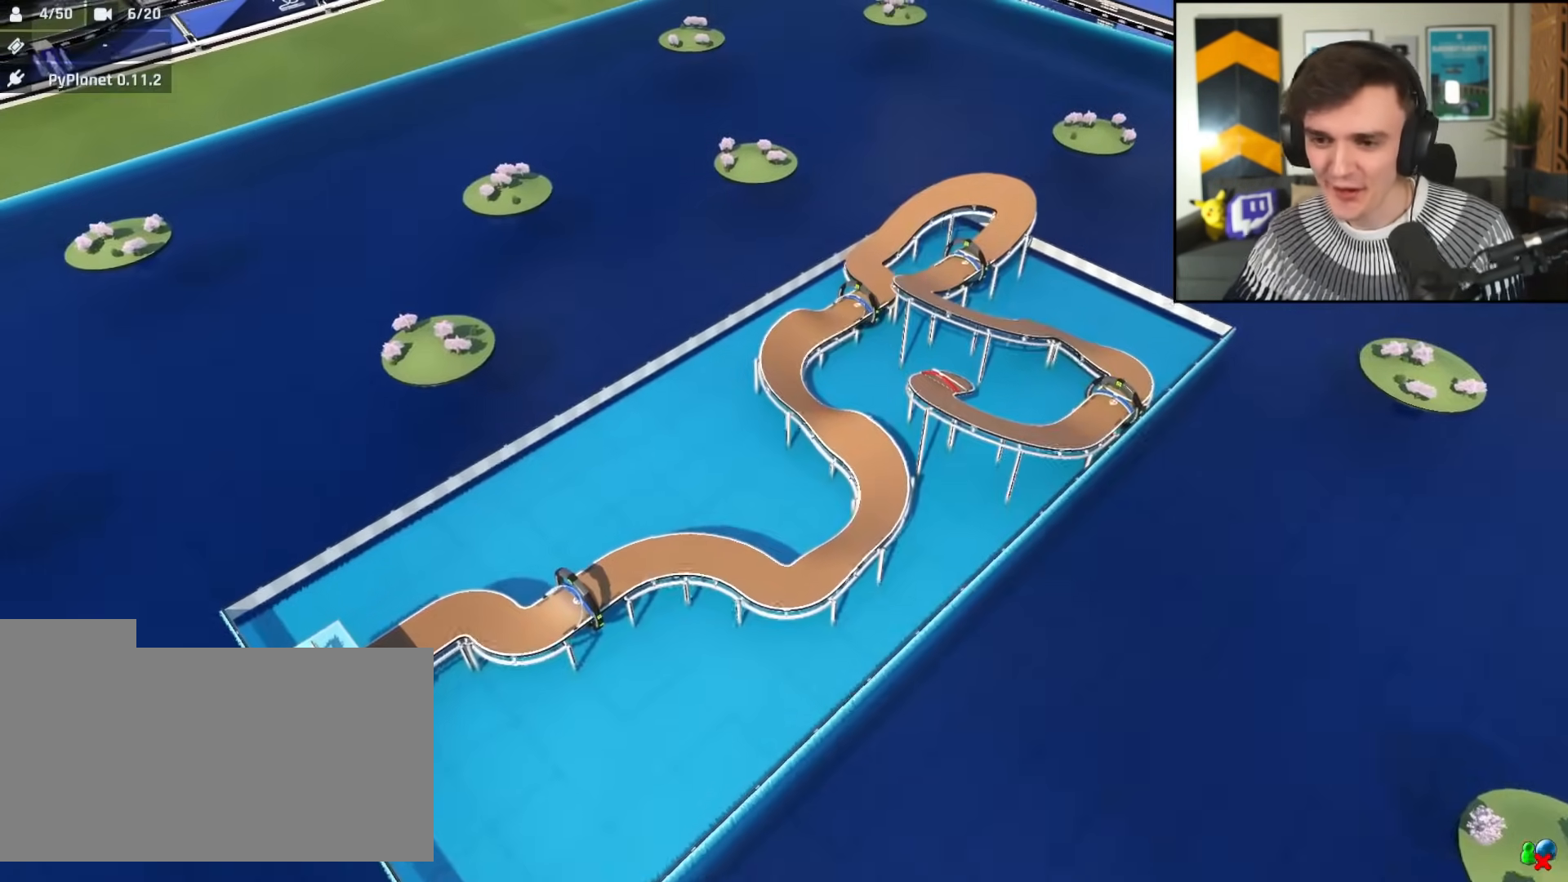
{"keys": [], "events": []}
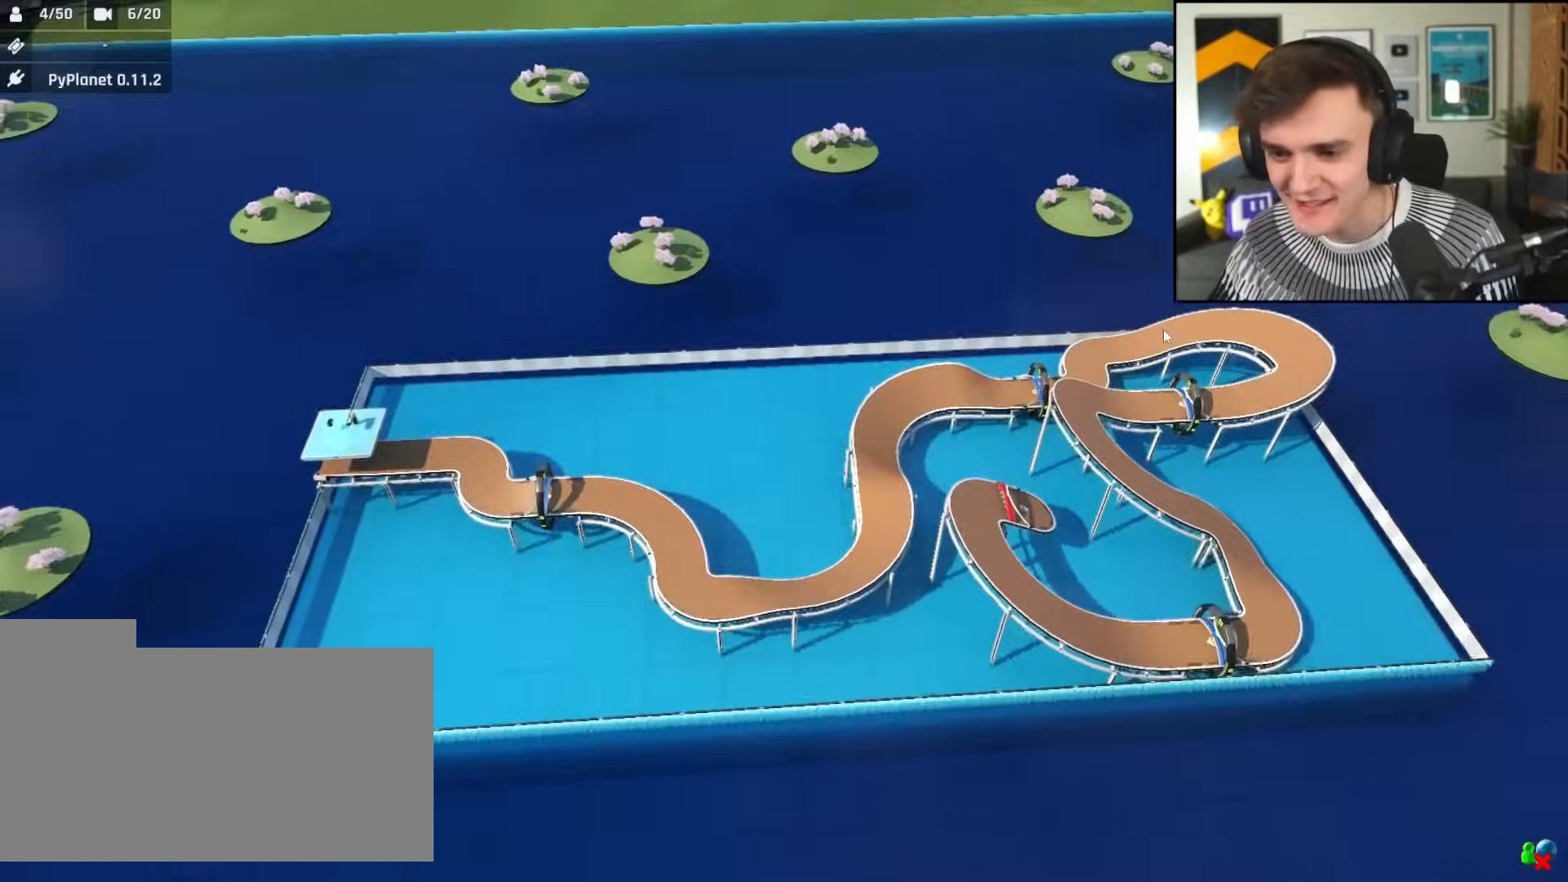
{"keys": [], "events": []}
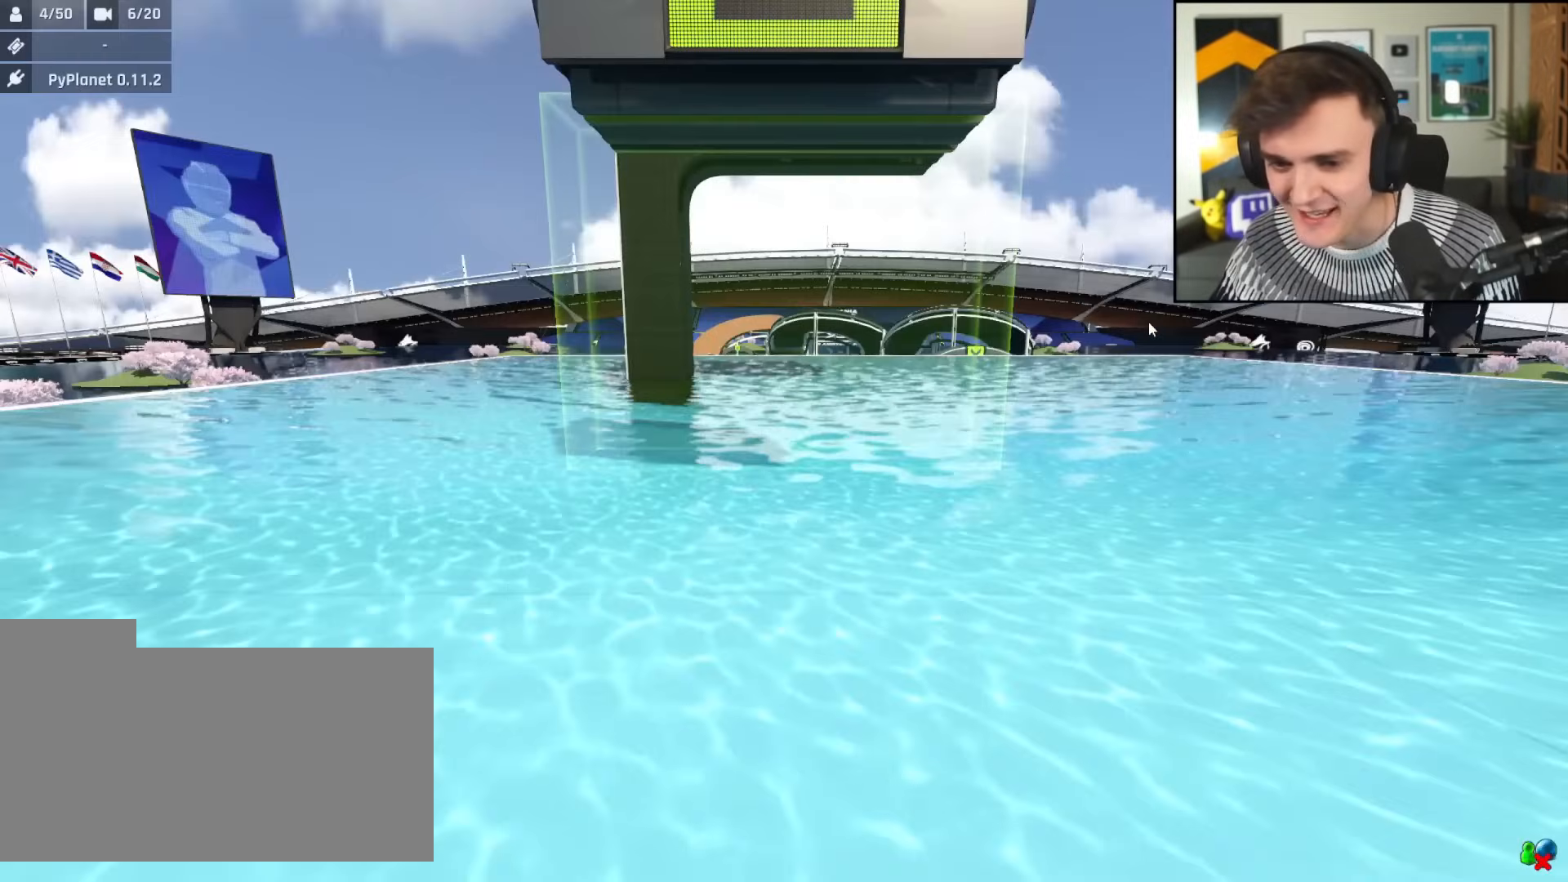
{"keys": [], "events": []}
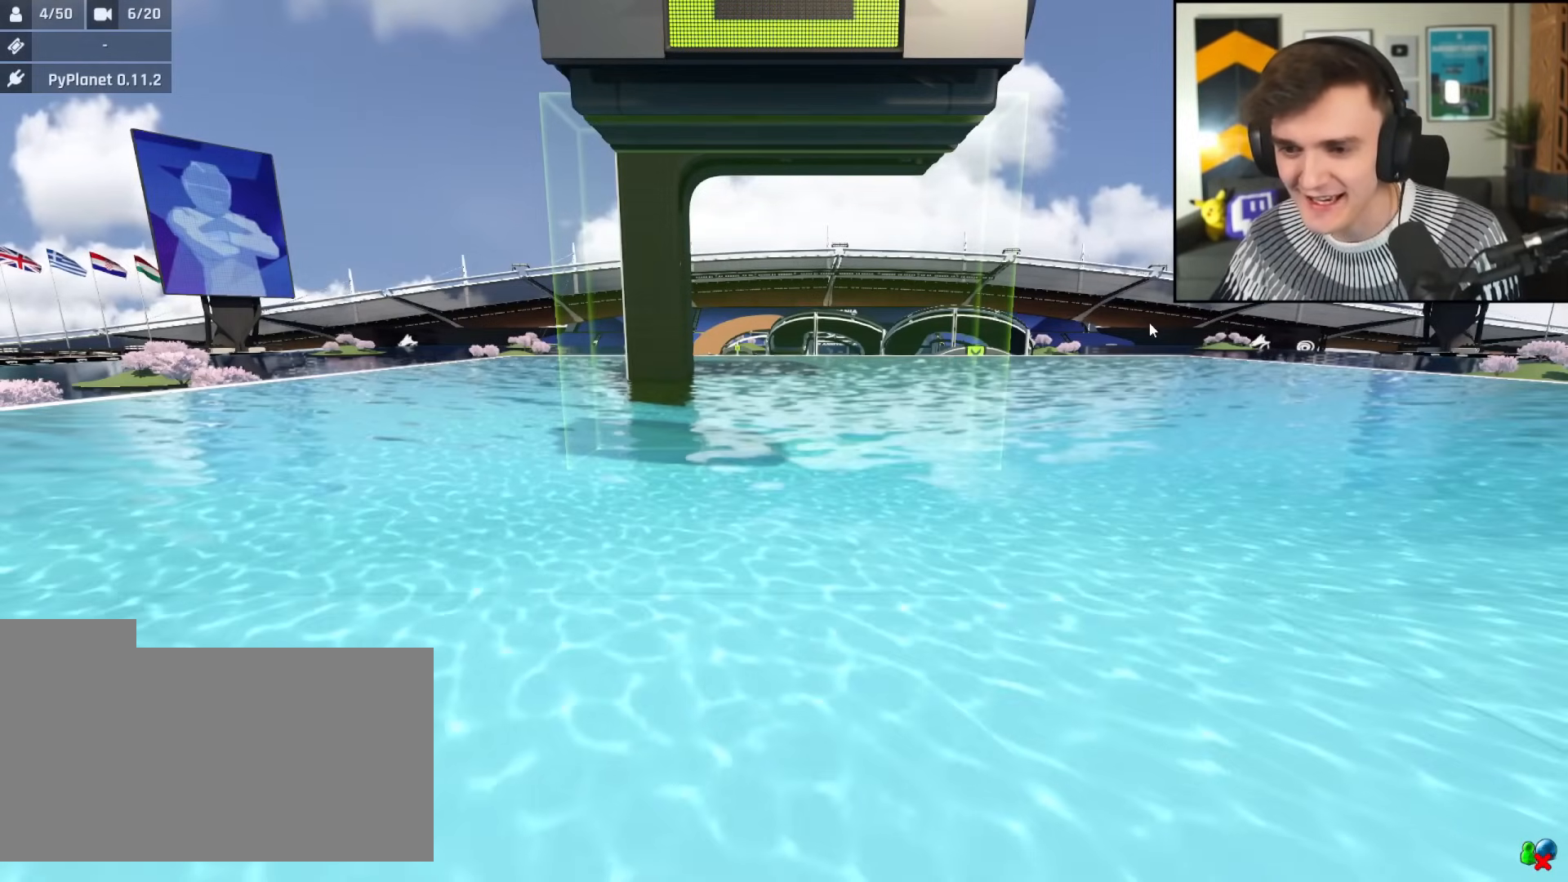
{"keys": ["up"], "events": [[367, "up", "down"]]}
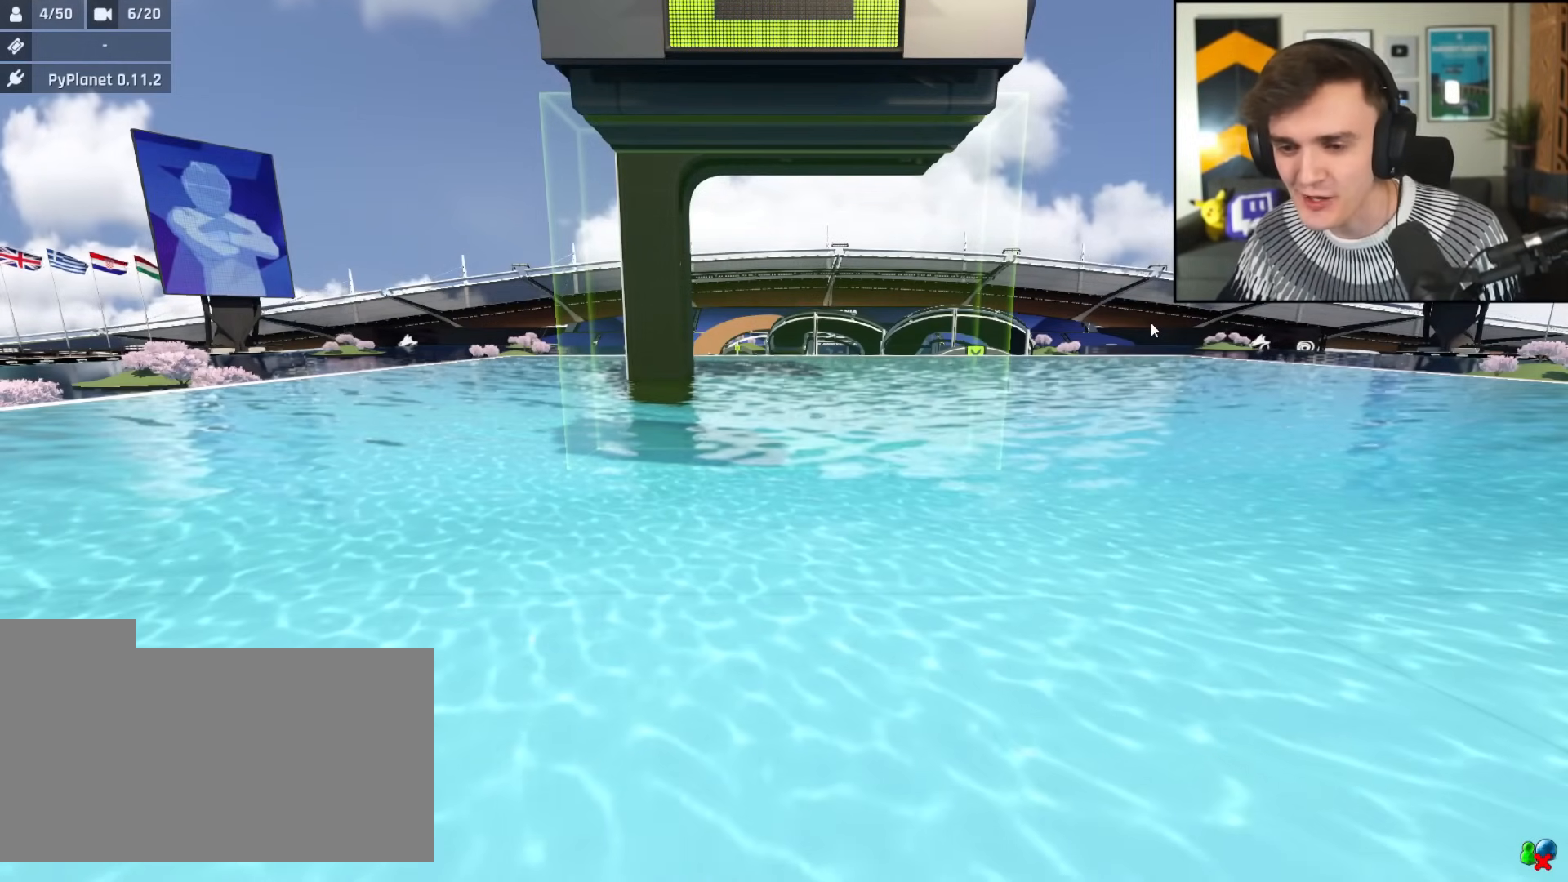
{"keys": ["left", "right", "up"], "events": [[150, "left", "down"], [384, "right", "down"]]}
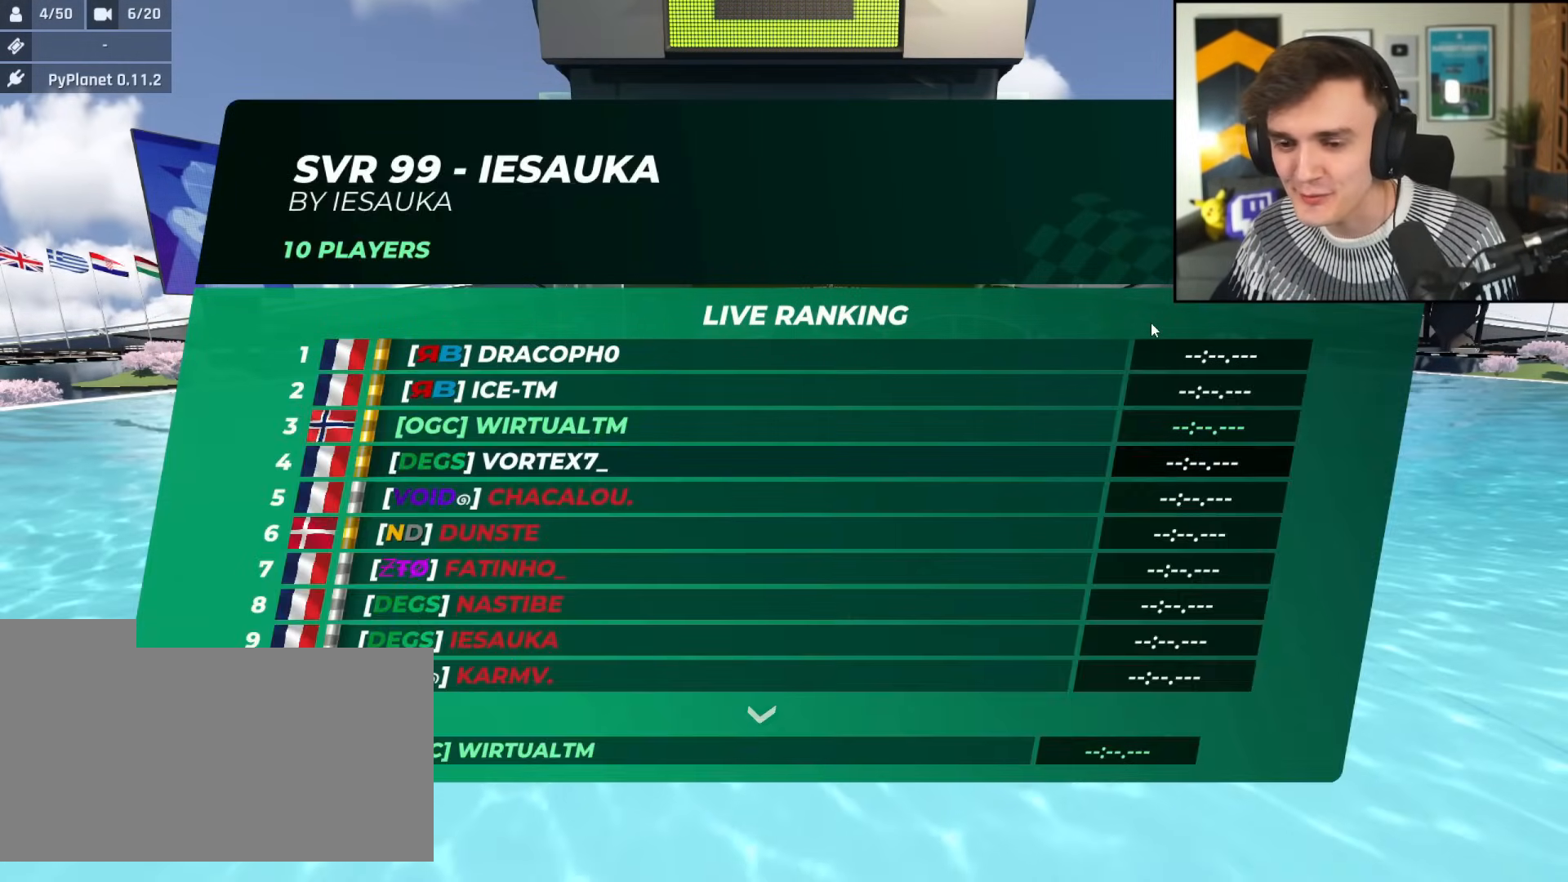
{"keys": ["right", "up"], "events": [[33, "left", "up"]]}
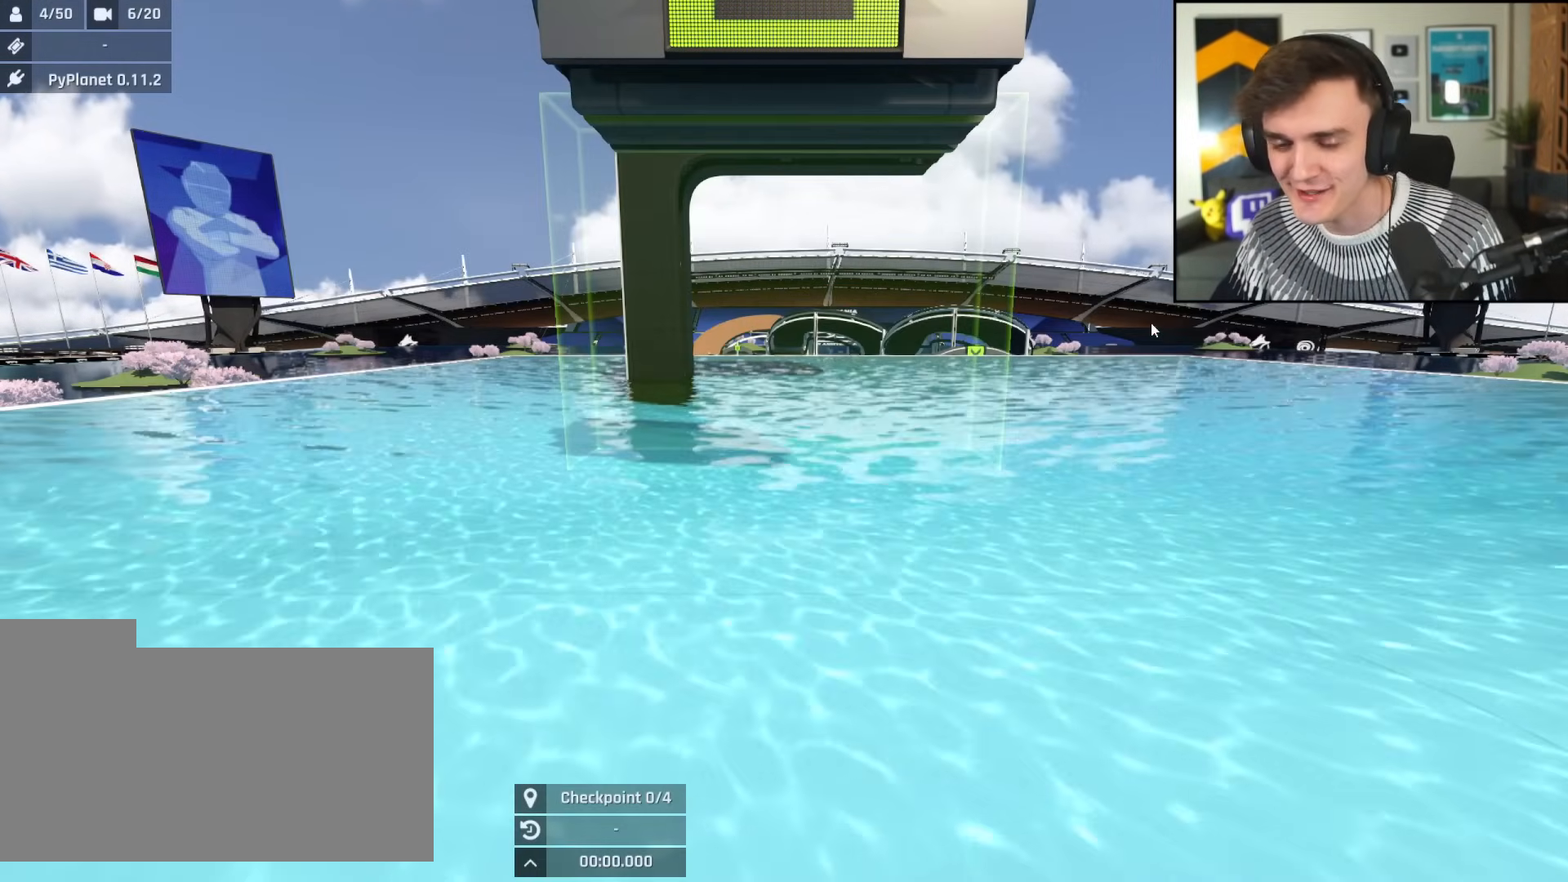
{"keys": ["left", "right", "up"], "events": [[84, "left", "down"], [100, "right", "up"], [284, "left", "up"], [284, "right", "down"], [367, "left", "down"], [367, "right", "up"], [467, "right", "down"]]}
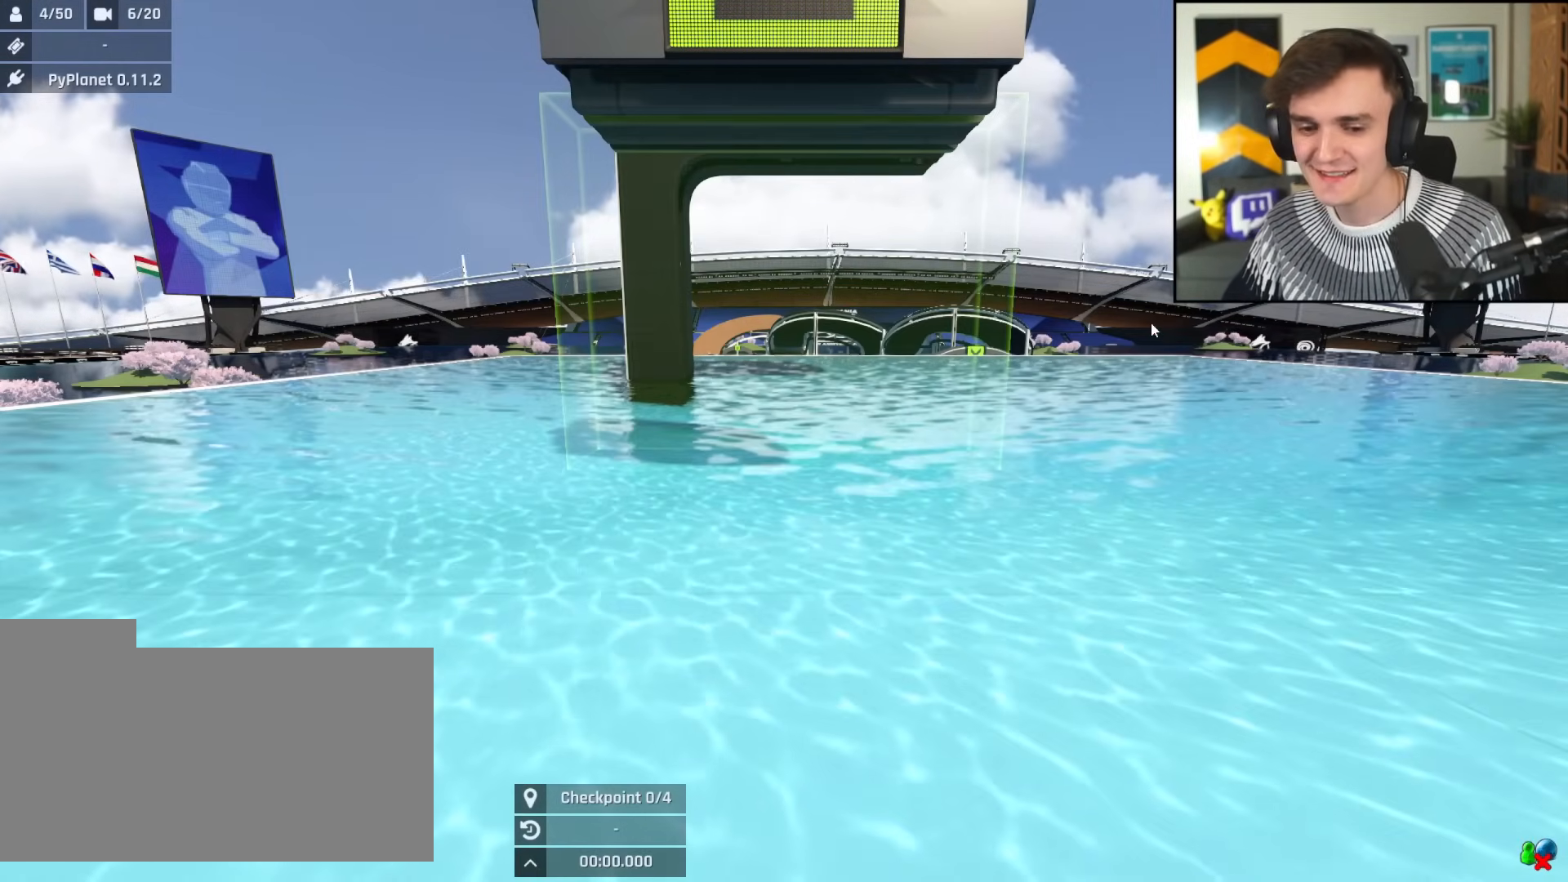
{"keys": ["right", "up"], "events": [[16, "left", "up"], [50, "left", "down"], [100, "right", "up"], [150, "right", "down"], [200, "left", "up"], [300, "left", "down"], [300, "right", "up"], [433, "right", "down"], [483, "left", "up"]]}
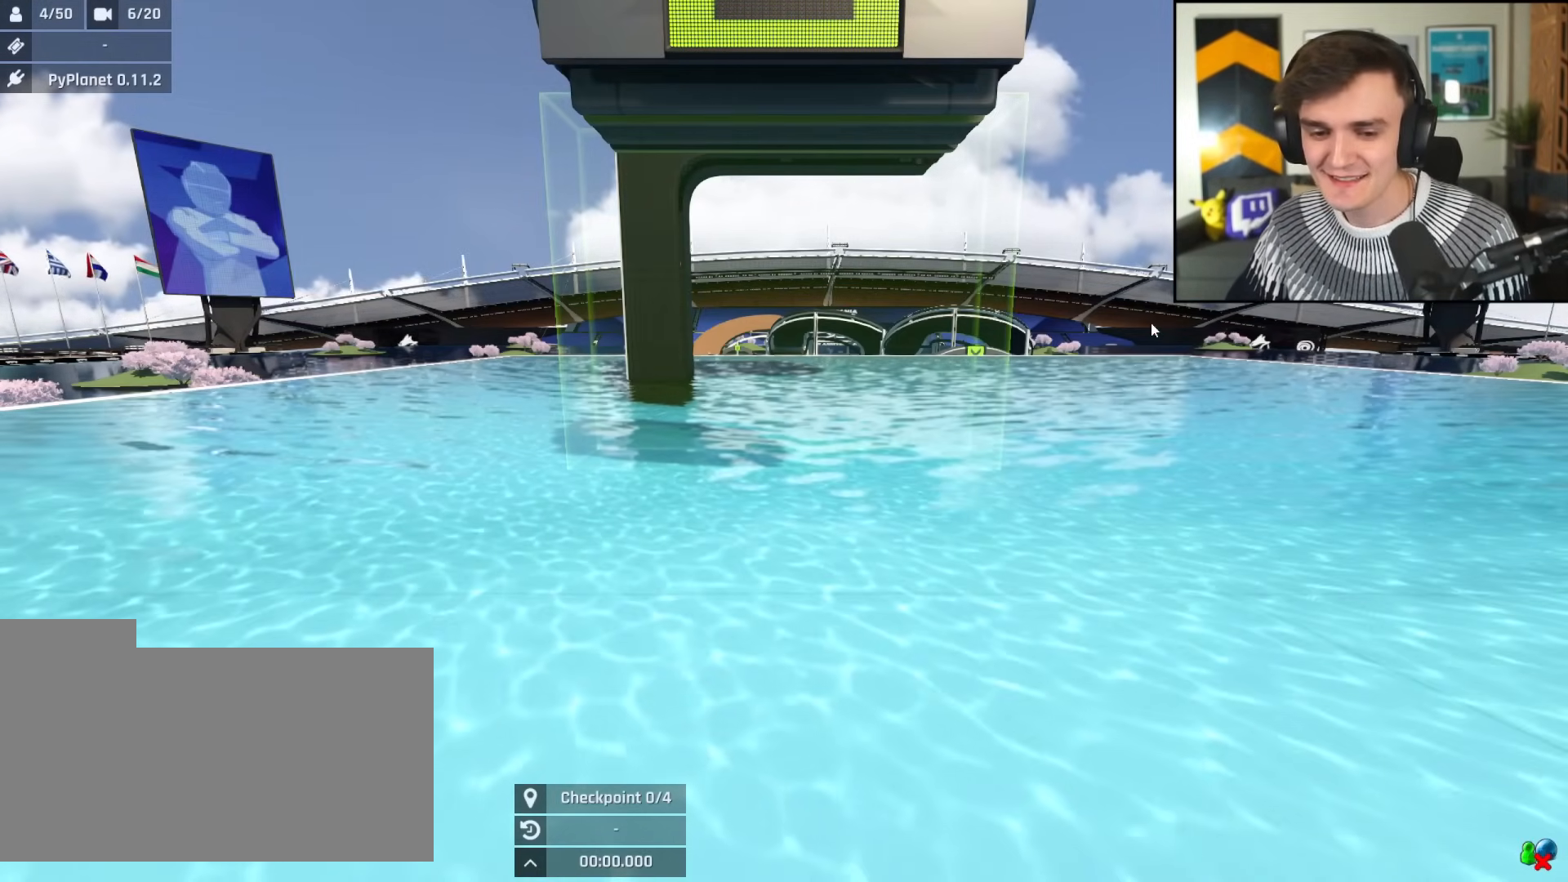
{"keys": ["right", "up"], "events": [[33, "left", "down"], [67, "right", "up"], [217, "left", "up"], [267, "right", "down"]]}
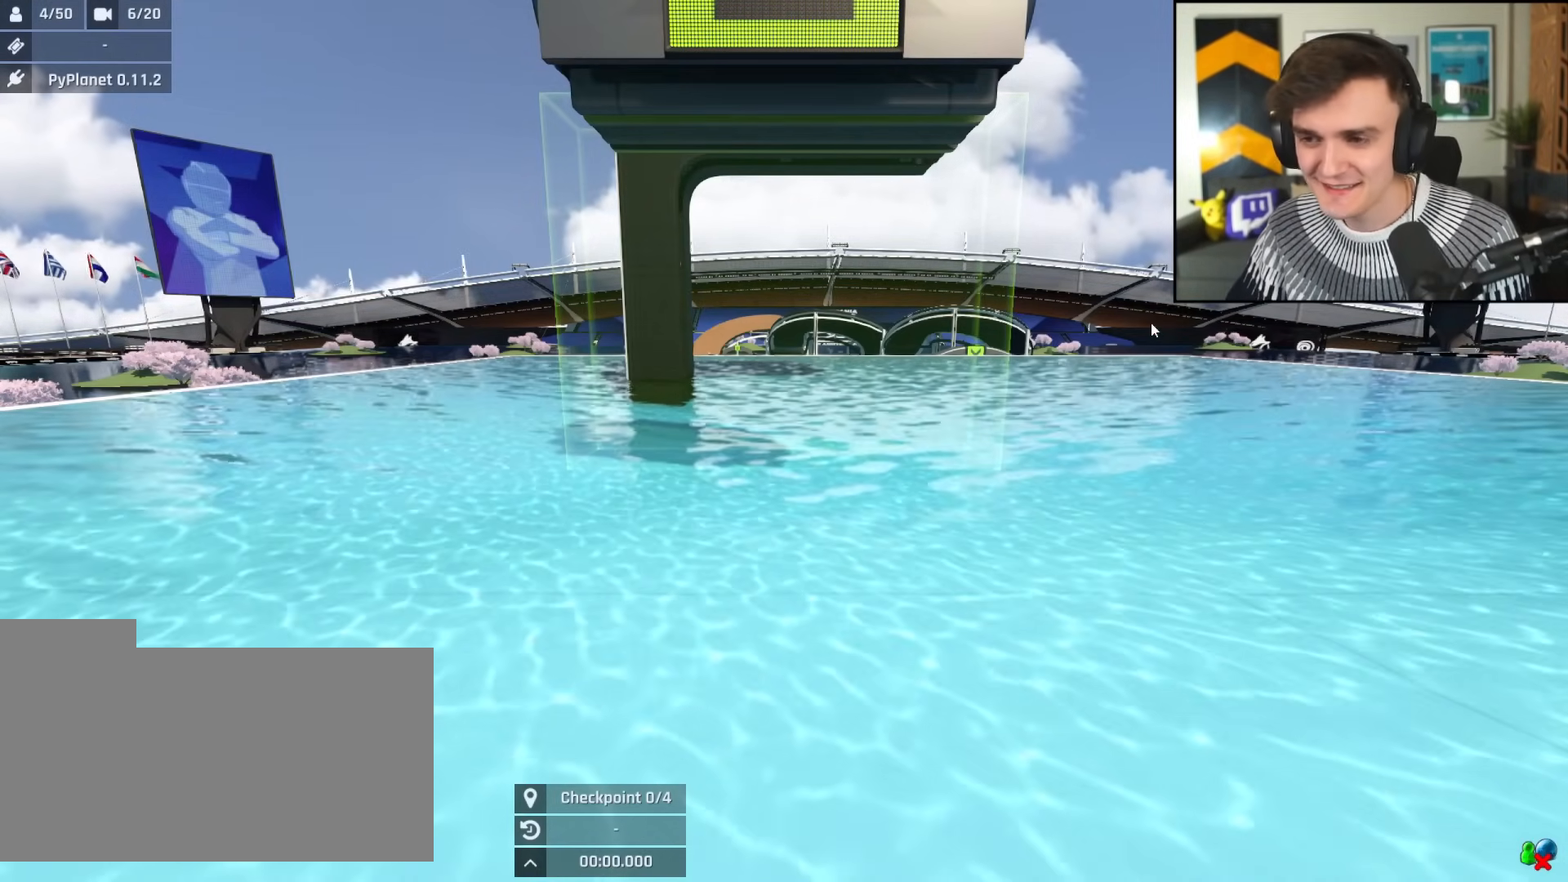
{"keys": ["up"], "events": [[100, "right", "up"]]}
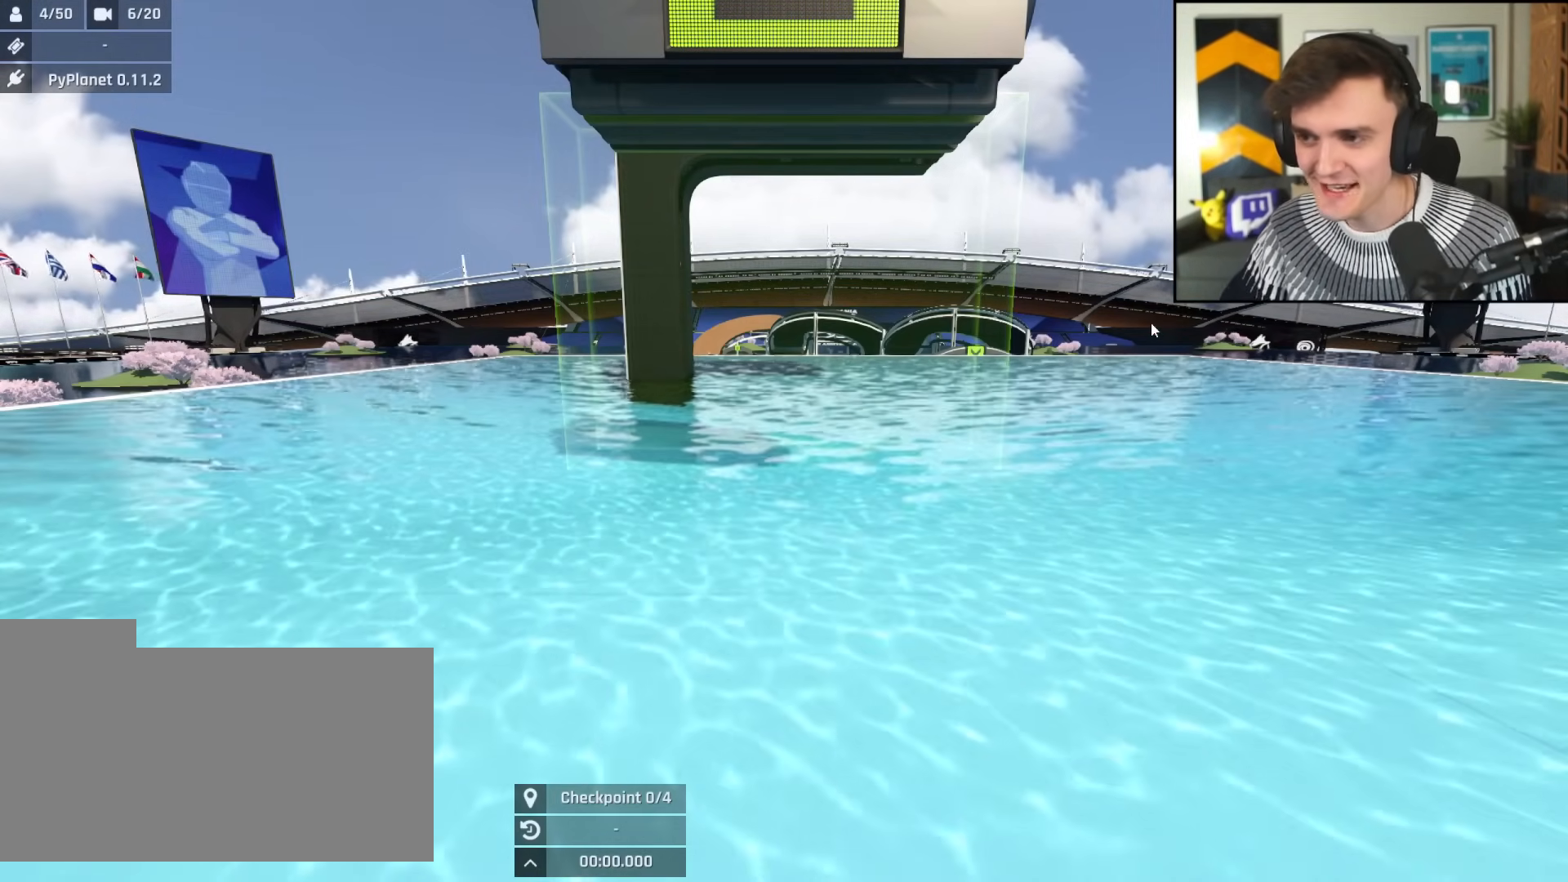
{"keys": ["up"], "events": []}
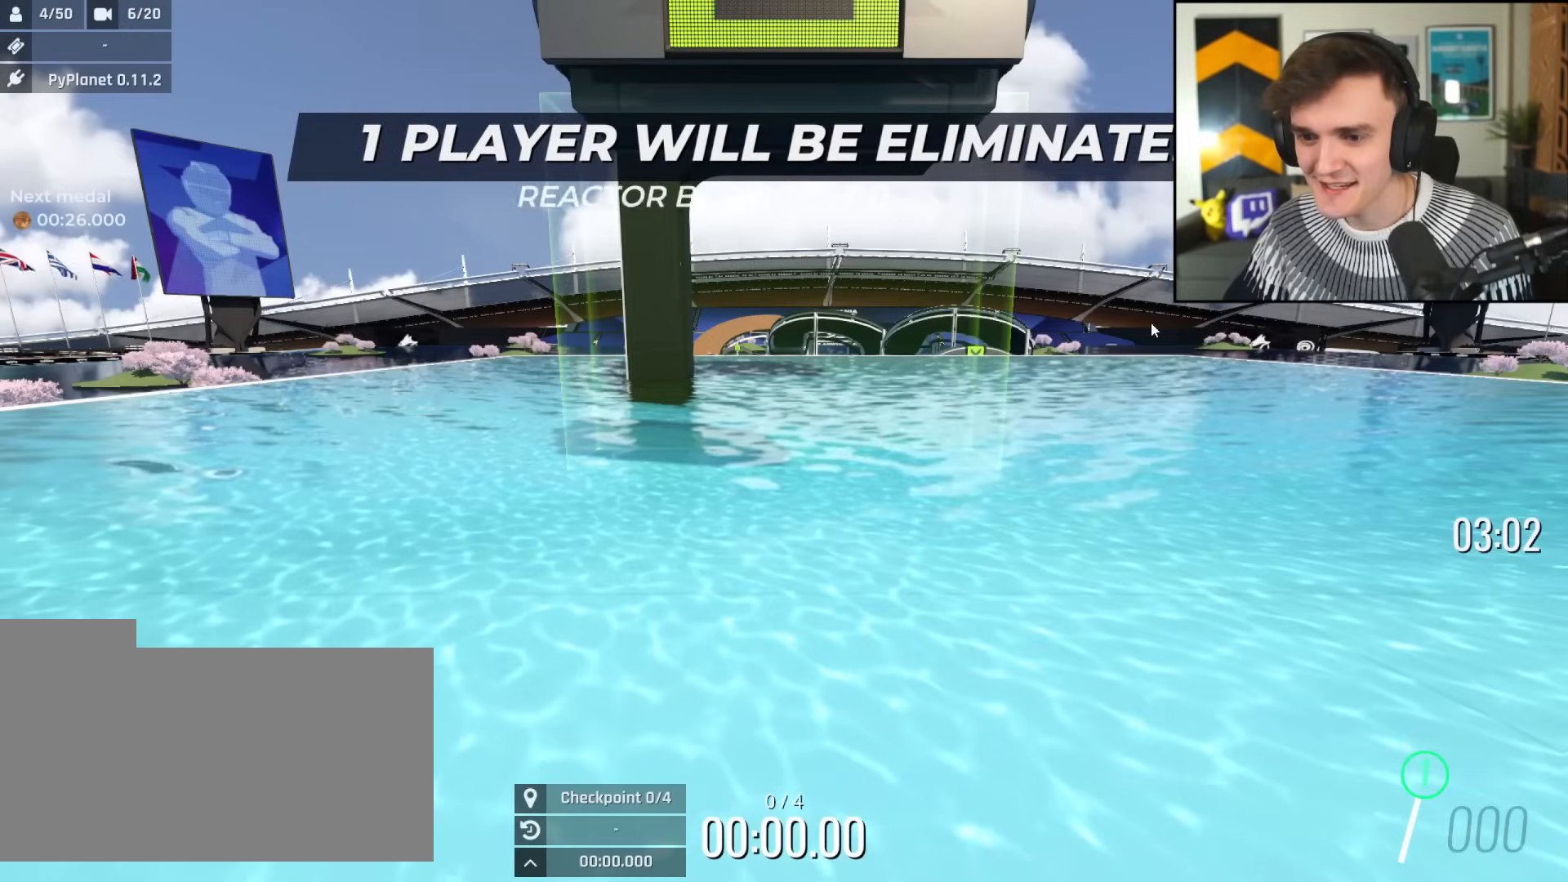
{"keys": ["up"], "events": []}
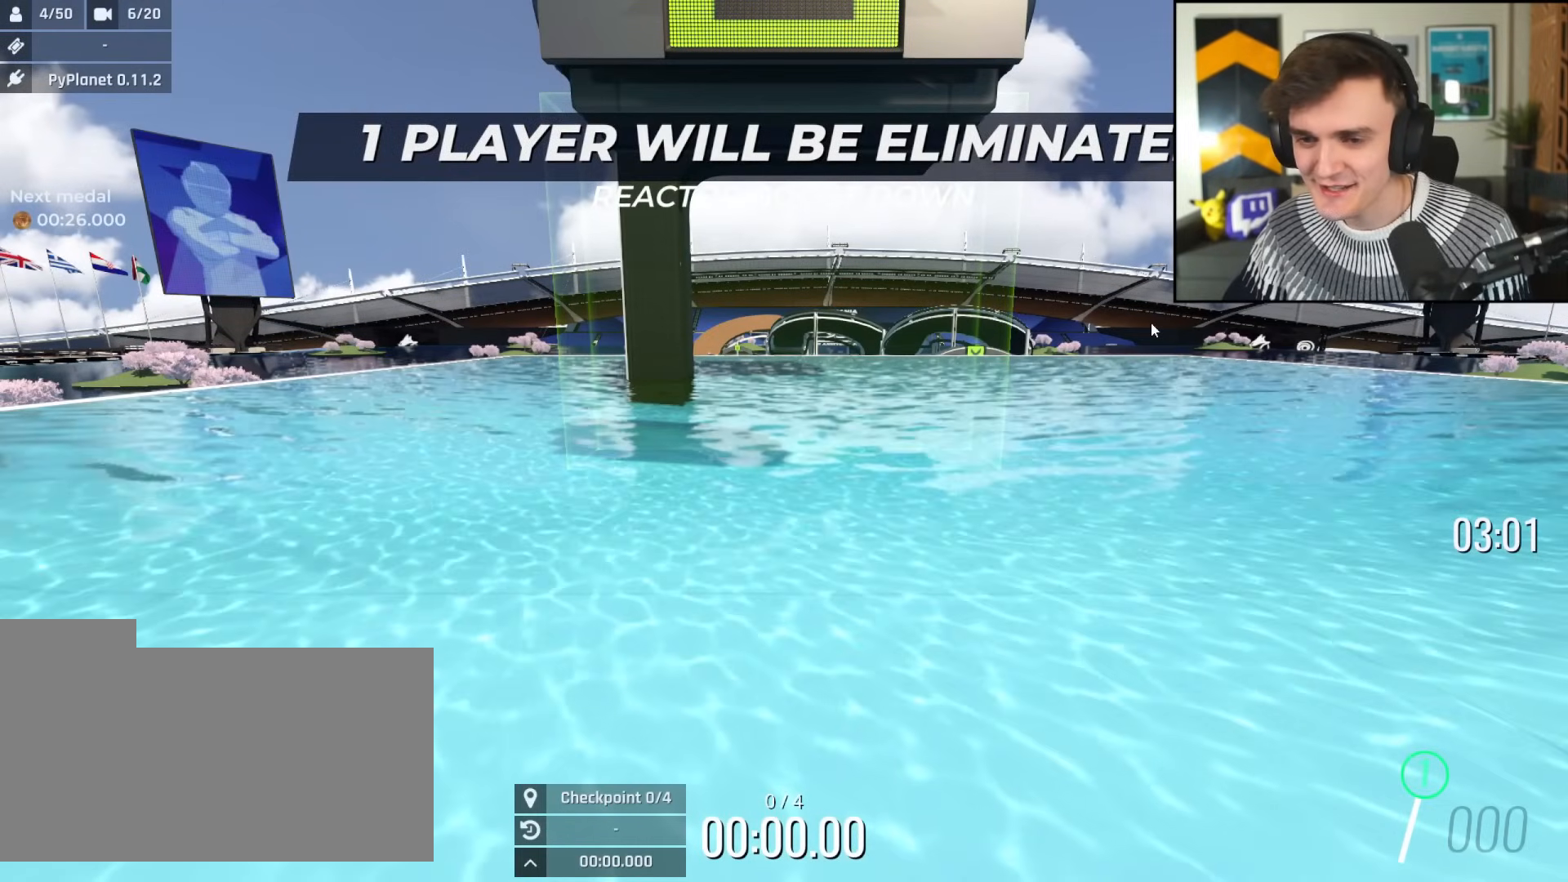
{"keys": ["up"], "events": []}
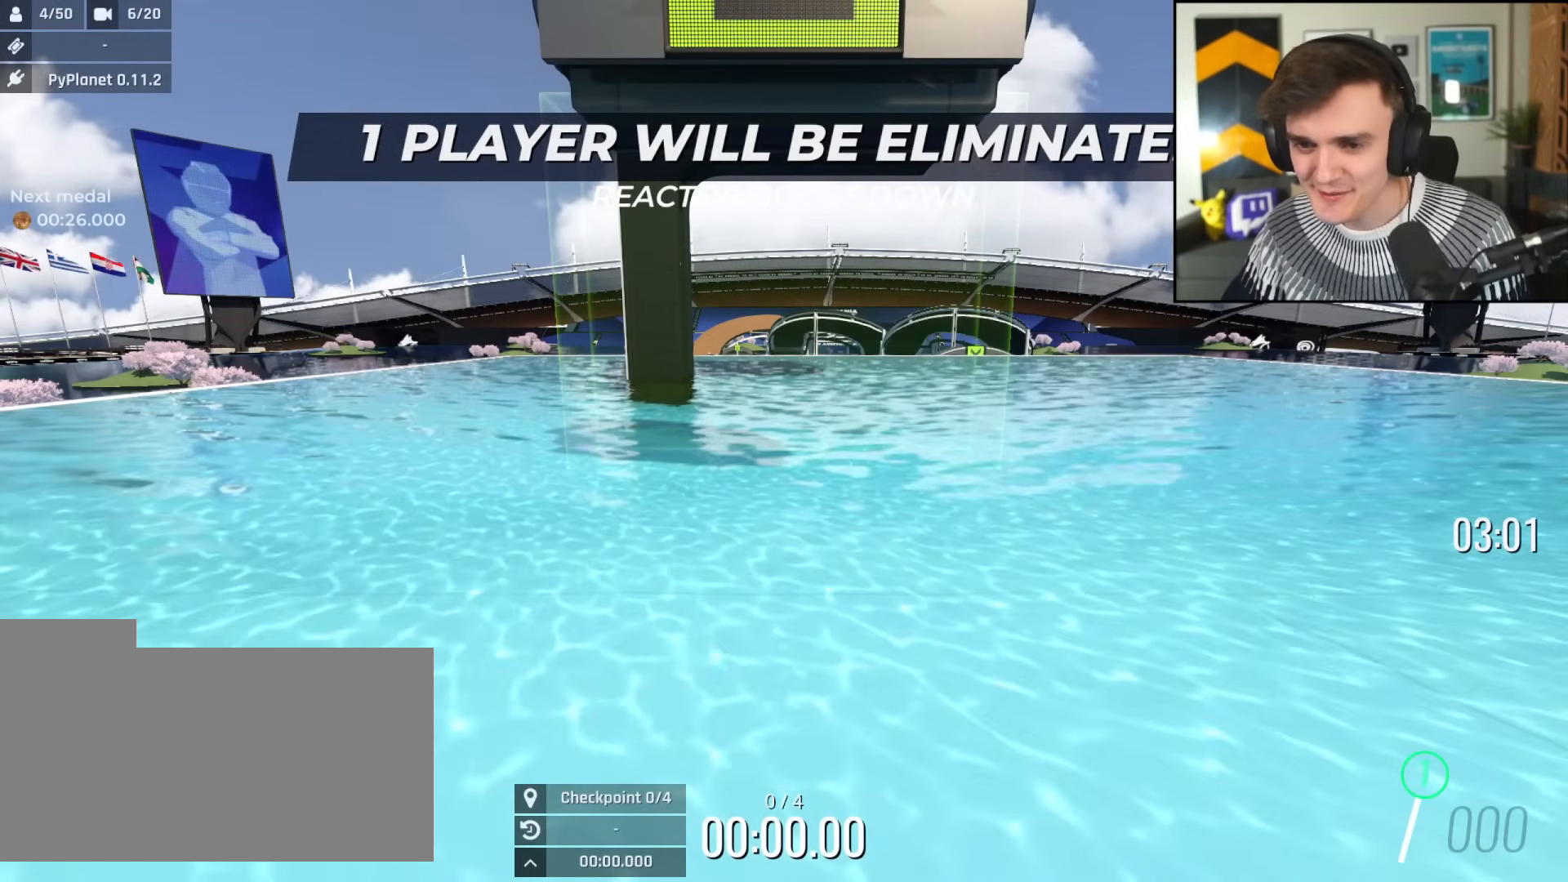
{"keys": ["up"], "events": []}
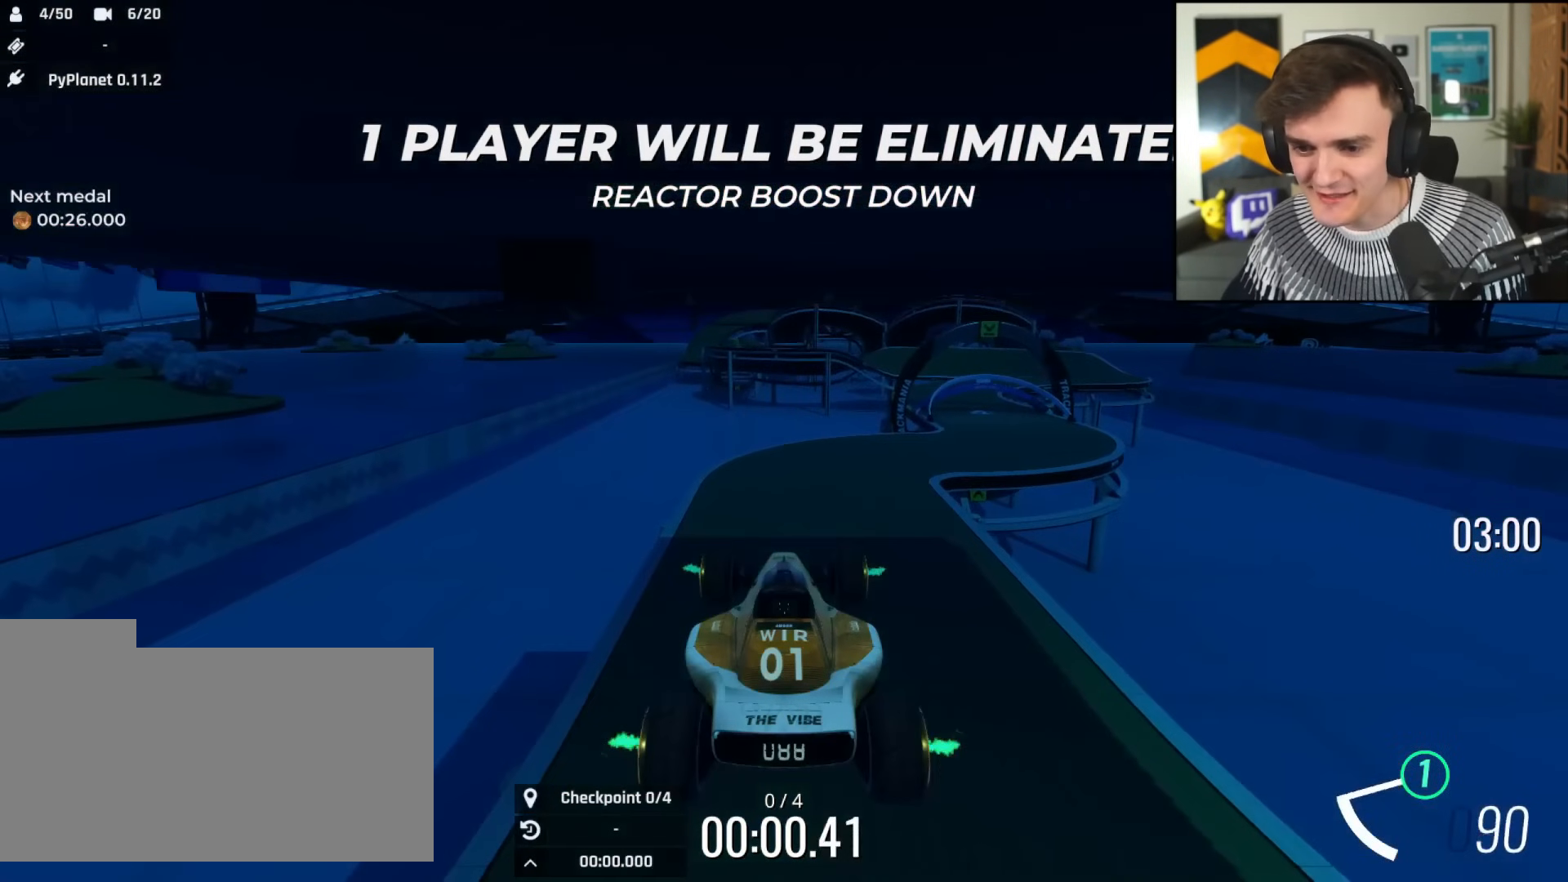
{"keys": ["up"], "events": [[217, "right", "down"], [401, "right", "up"]]}
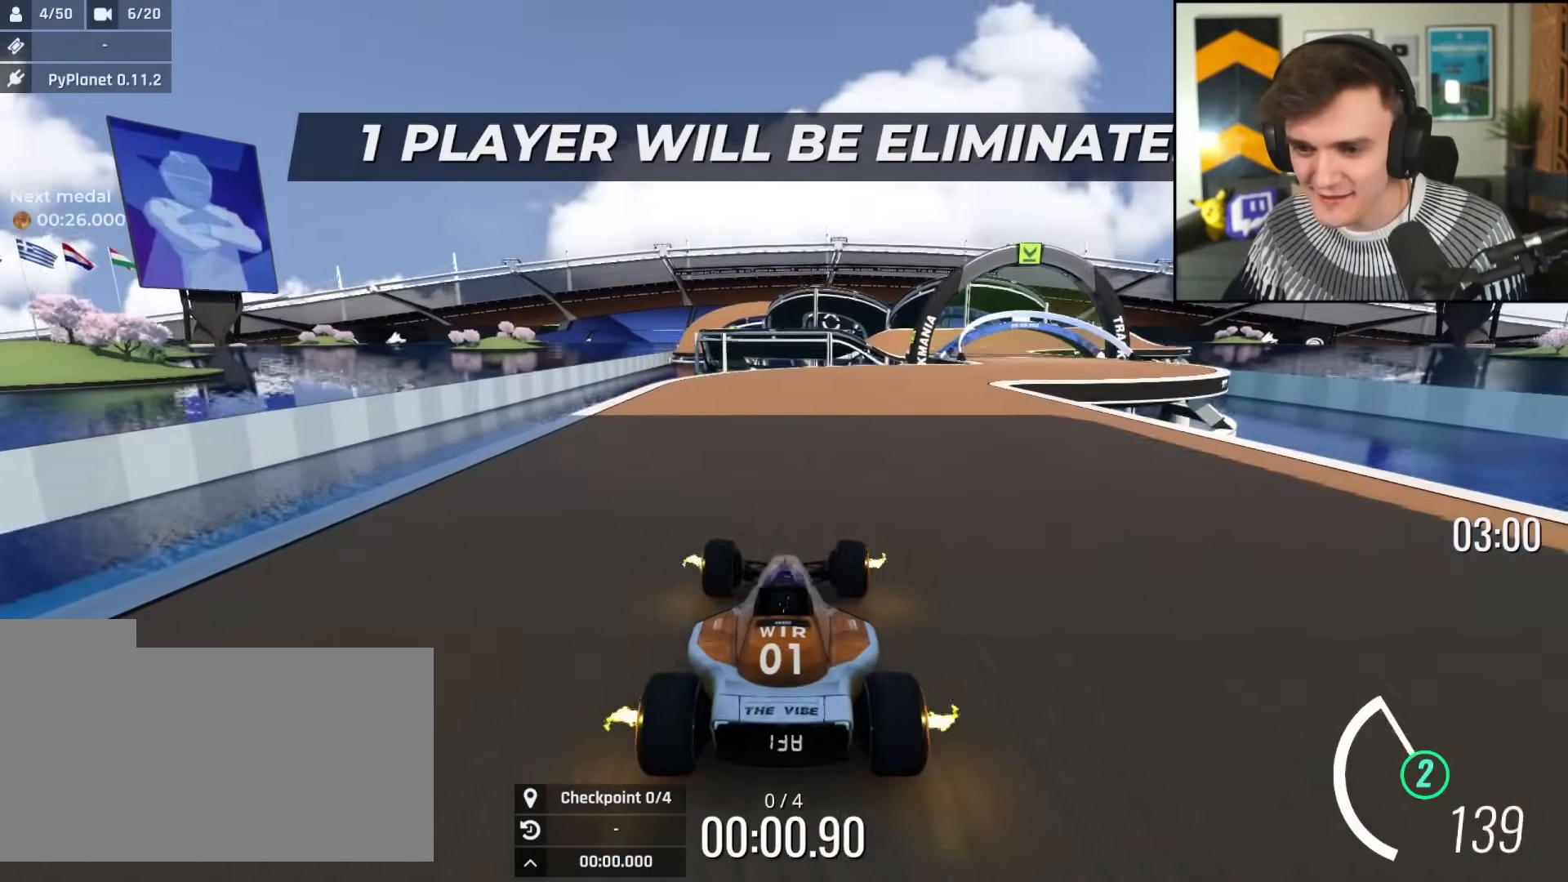
{"keys": ["up"], "events": [[17, "right", "down"], [300, "right", "up"], [384, "left", "down"], [484, "left", "up"]]}
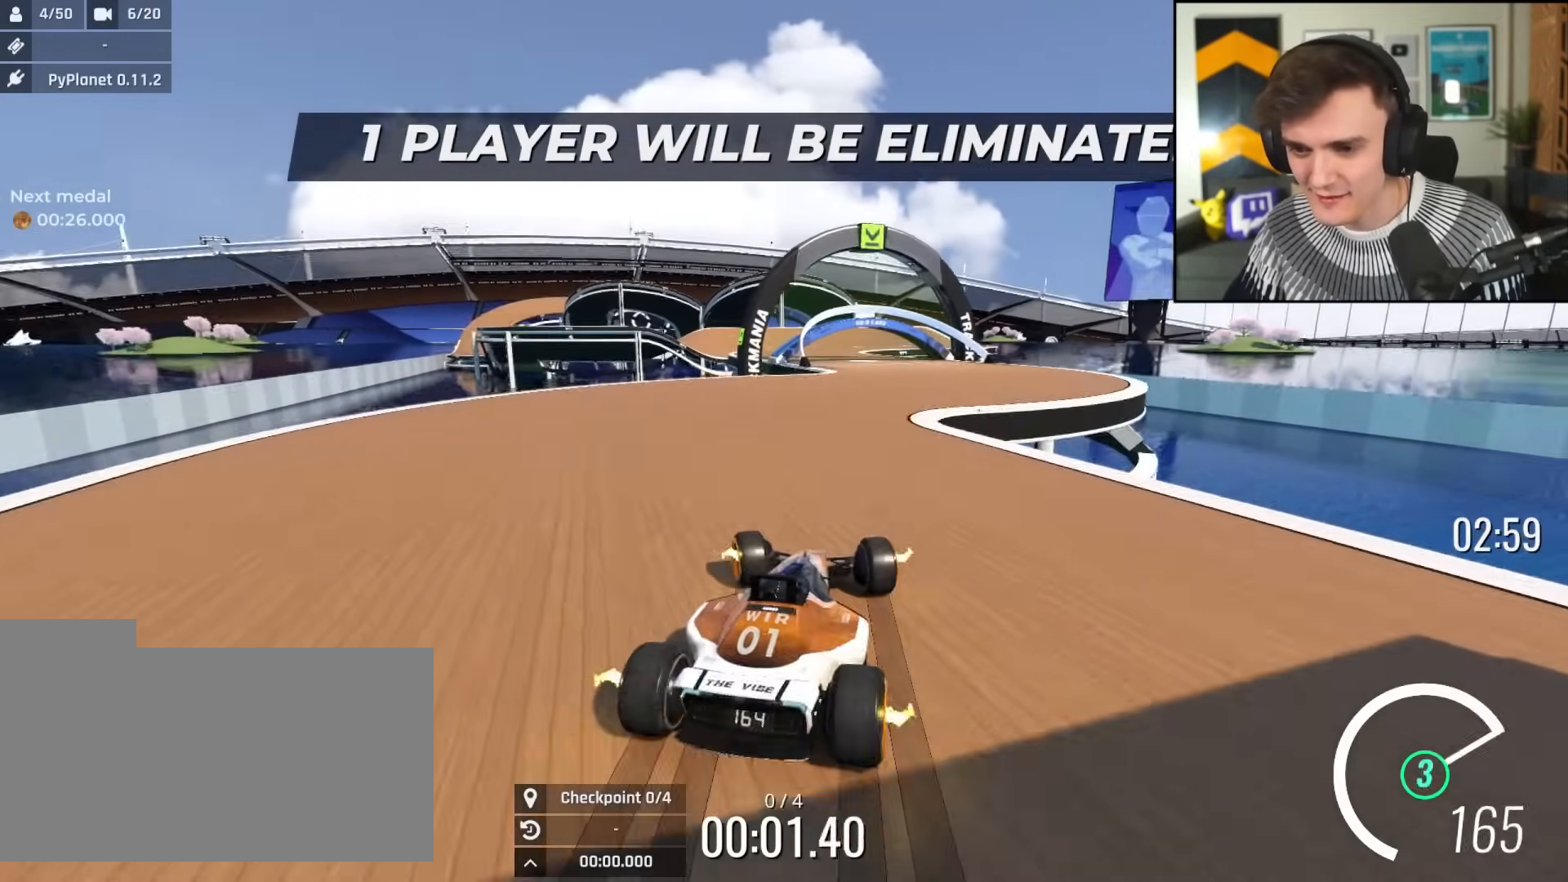
{"keys": ["up"], "events": [[167, "left", "down"], [217, "left", "up"], [351, "right", "down"], [451, "right", "up"]]}
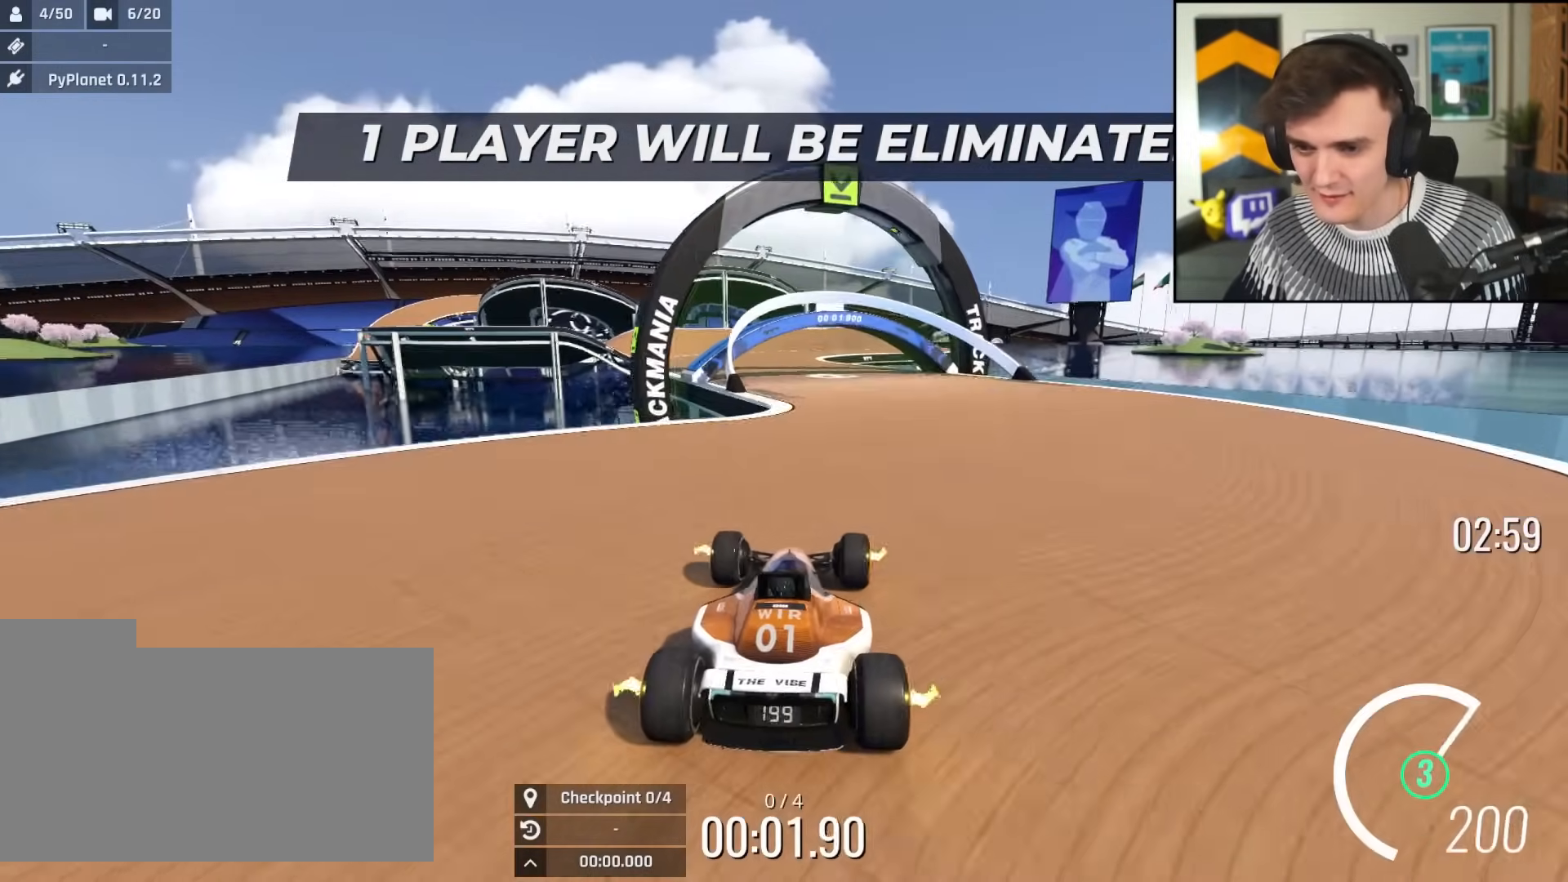
{"keys": ["up"], "events": [[83, "left", "down"], [234, "left", "up"]]}
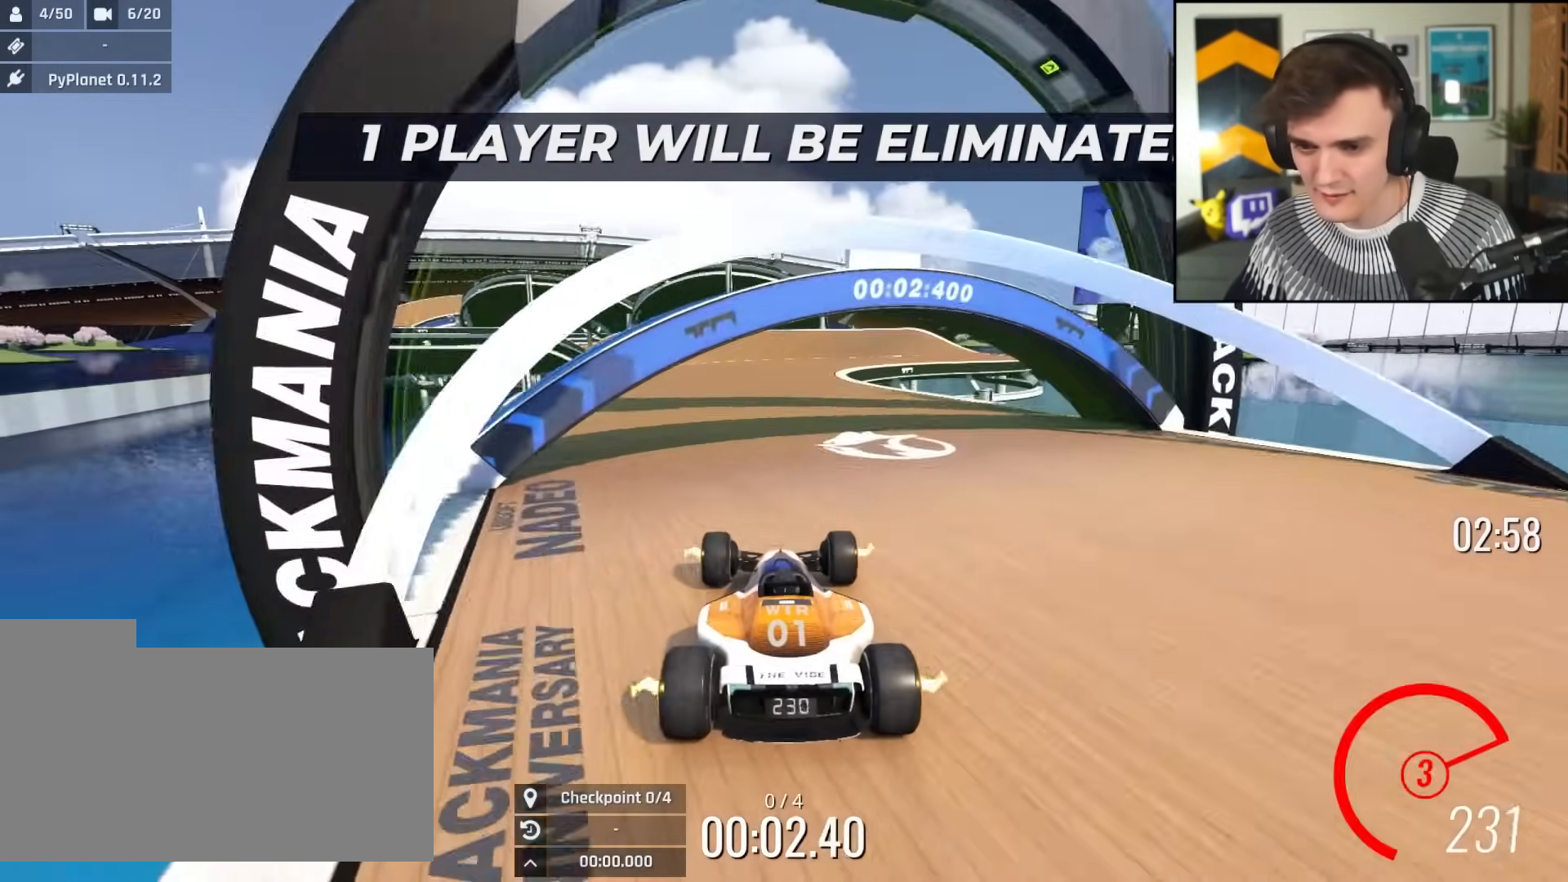
{"keys": ["up"], "events": [[101, "right", "down"], [151, "right", "up"]]}
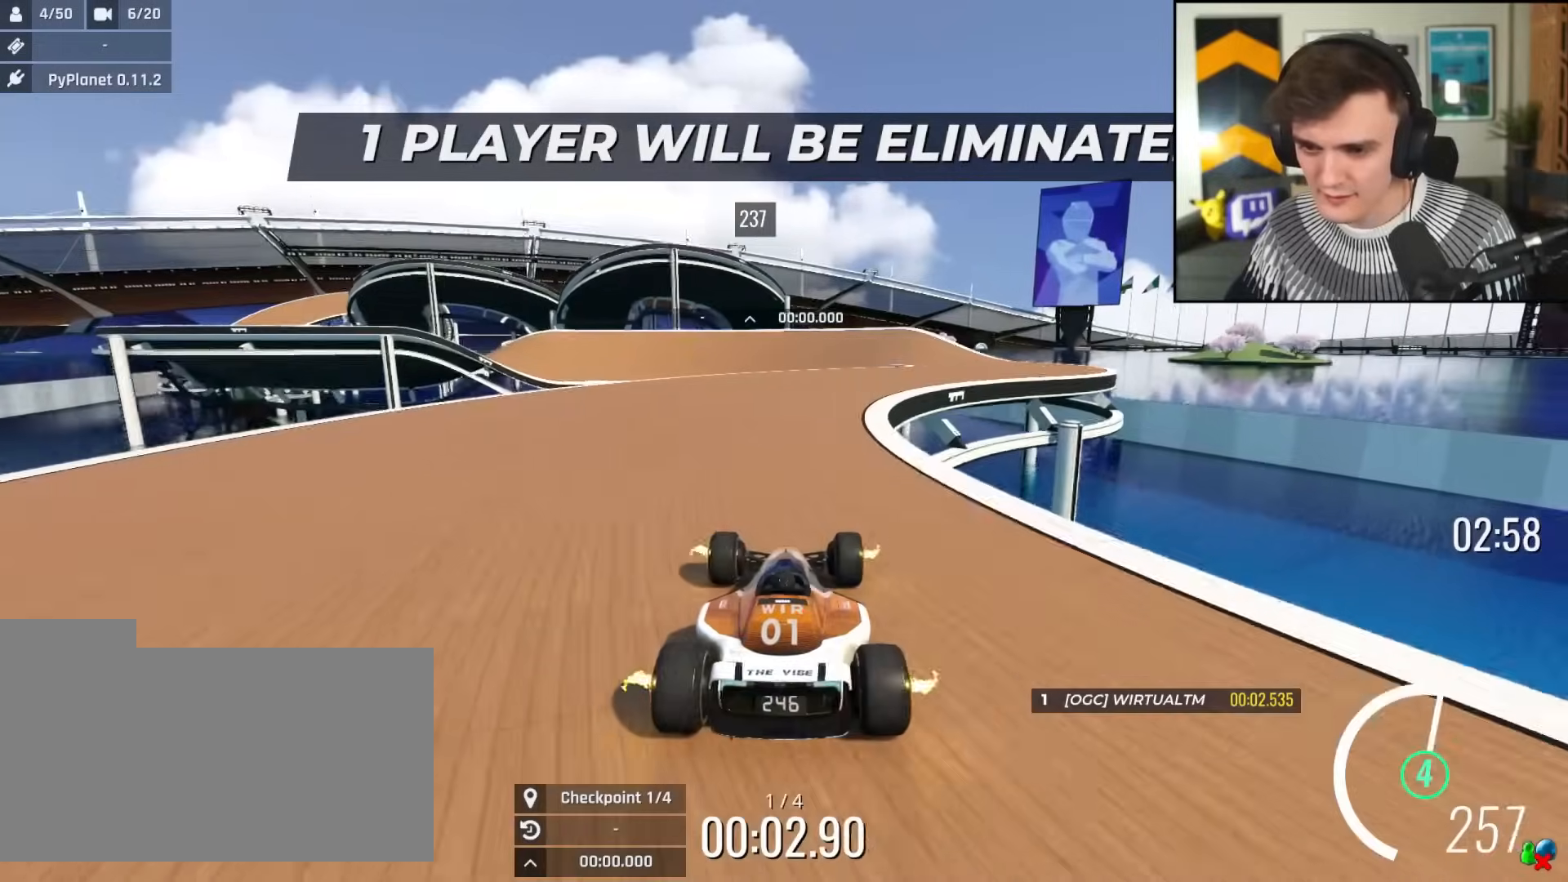
{"keys": ["left", "up"], "events": [[33, "right", "down"], [267, "right", "up"], [500, "left", "down"]]}
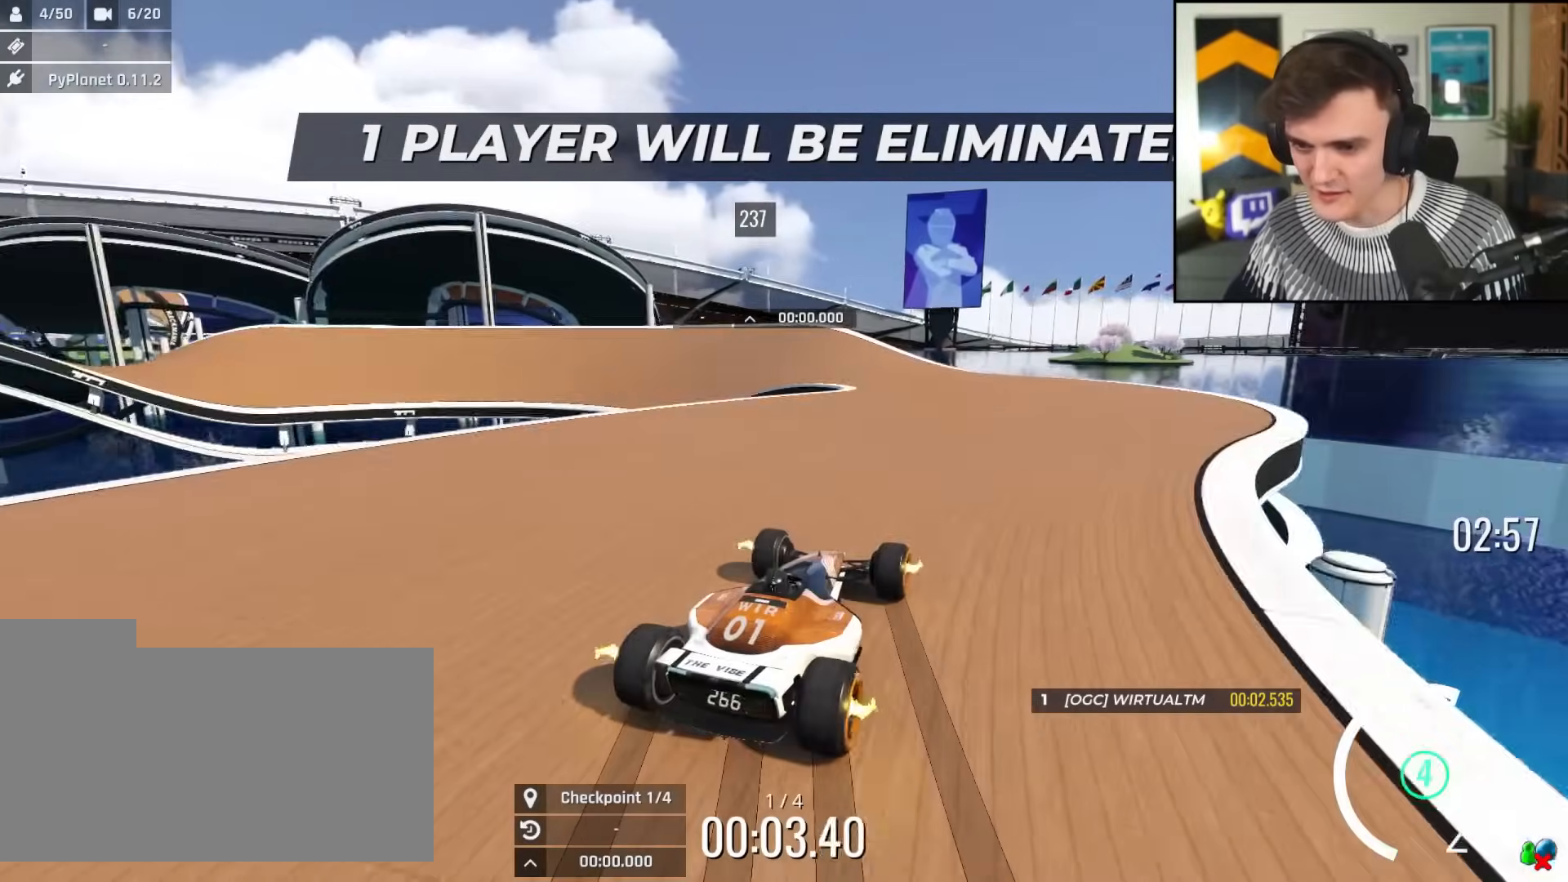
{"keys": ["left"], "events": [[234, "up", "up"], [317, "brake", "down"], [367, "brake", "up"]]}